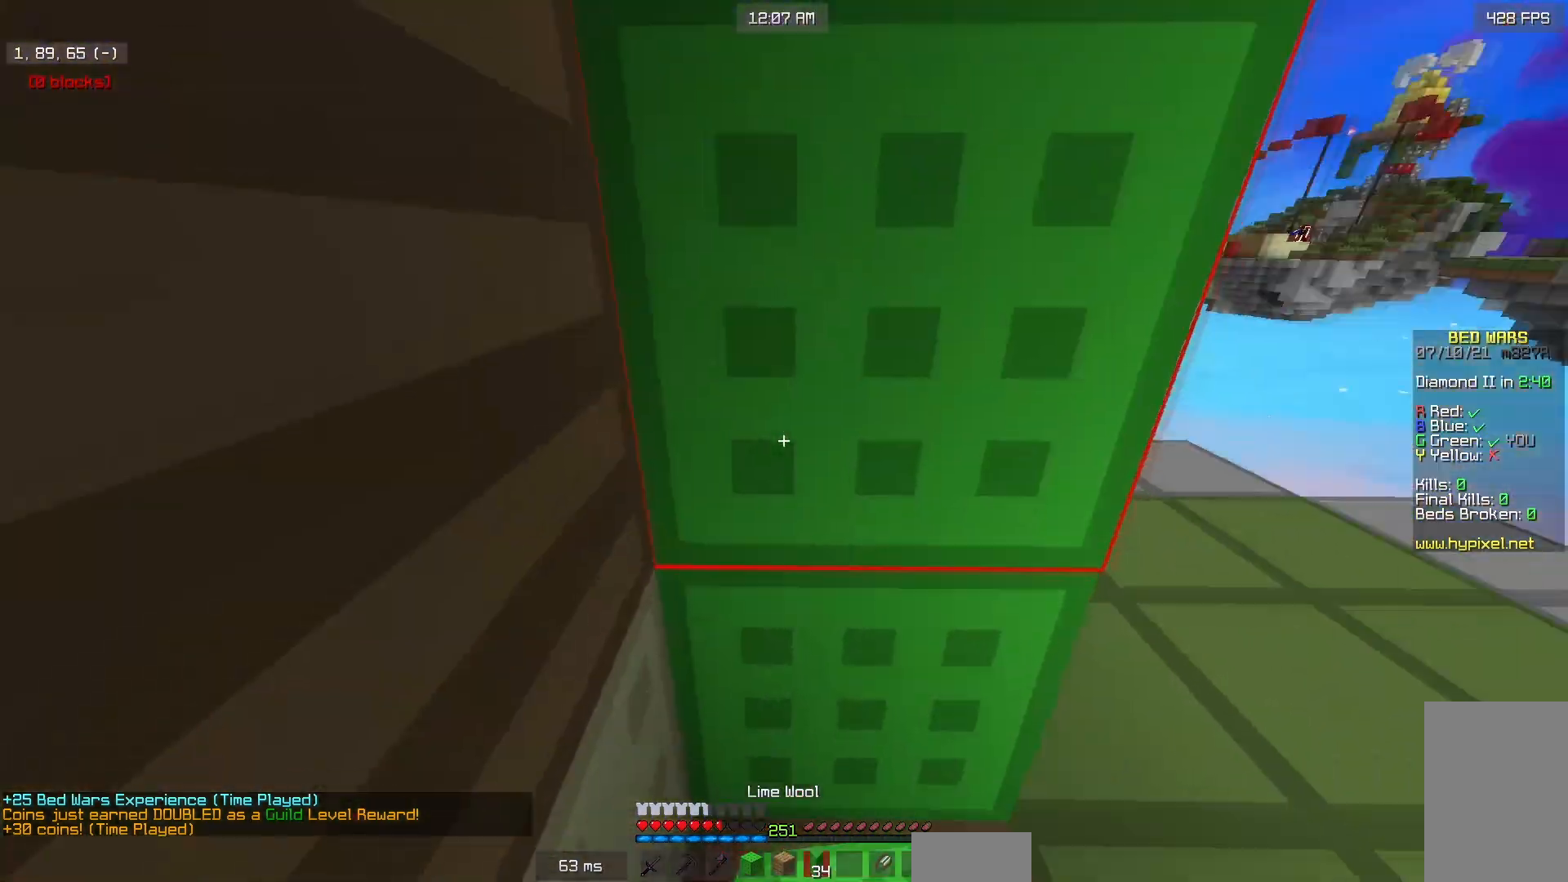
Gameplay with keyboard and mouse; each line is a JSON object with the keys and mouse buttons held at the frame after it. "events" lists presses ("down") and releases ("up") of "a", "d", "s", "w", "mouse_left" and "mouse_right" between this image and that frame as [ms after this image, input, new state], when the widget could be followed in between. "mouse_left", "mouse_right" = the "left", "right" buttons of the "mouse" list. No other keys are recorded. Fast repeated clicks can show as one long hold. Mouse movement is not recorded.
{"keys": ["s"], "mouse": ["right"], "events": [[400, "a", "up"]]}
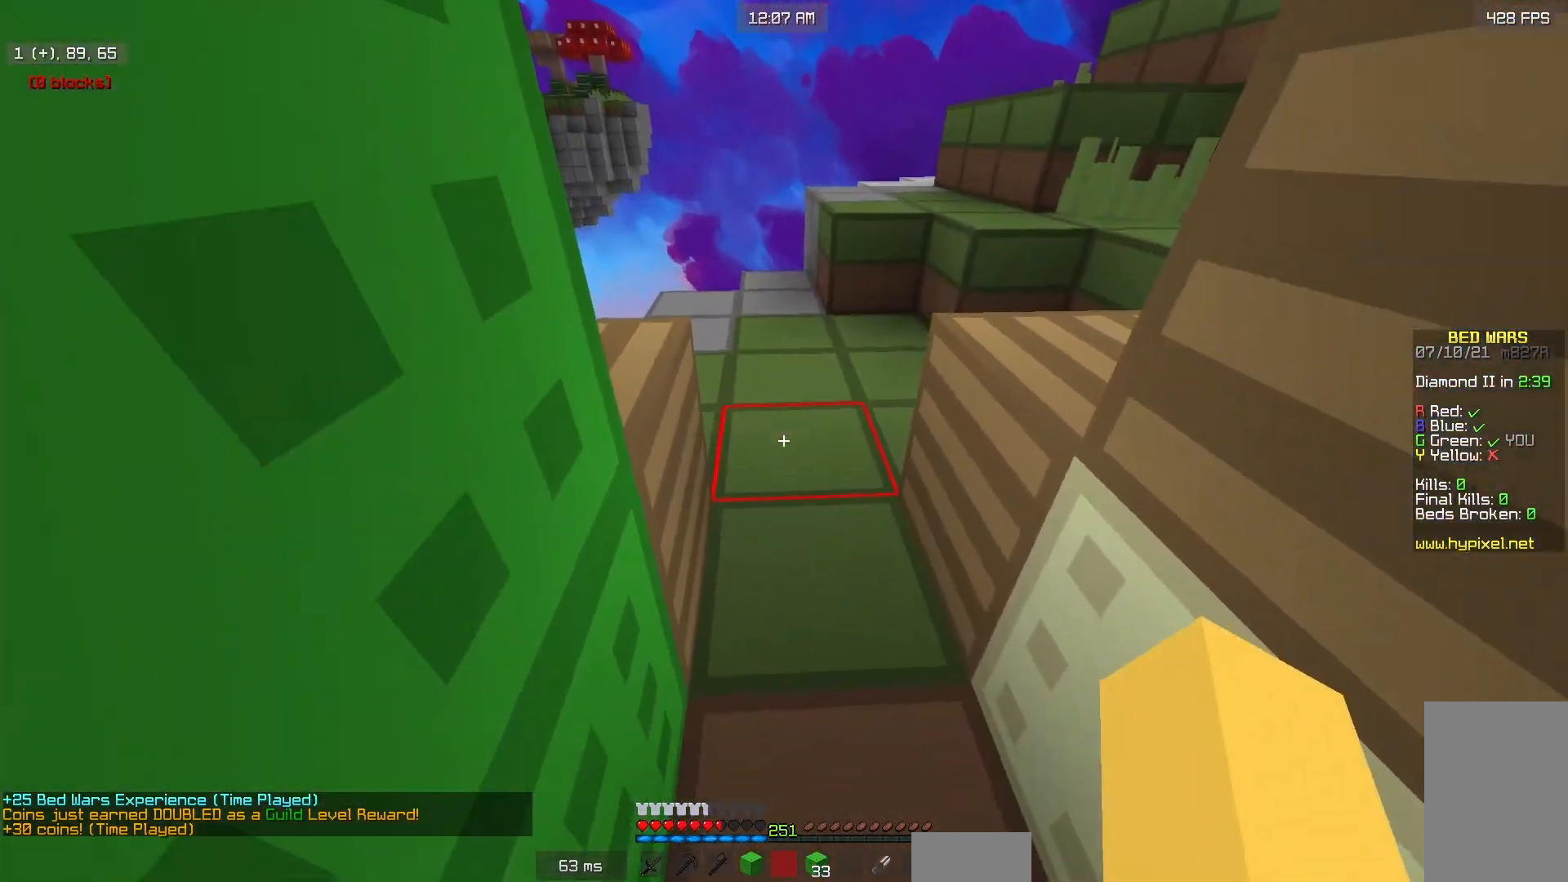
{"keys": ["d"], "mouse": [], "events": [[17, "d", "down"], [17, "mouse_right", "up"], [50, "s", "up"], [150, "d", "up"], [317, "d", "down"]]}
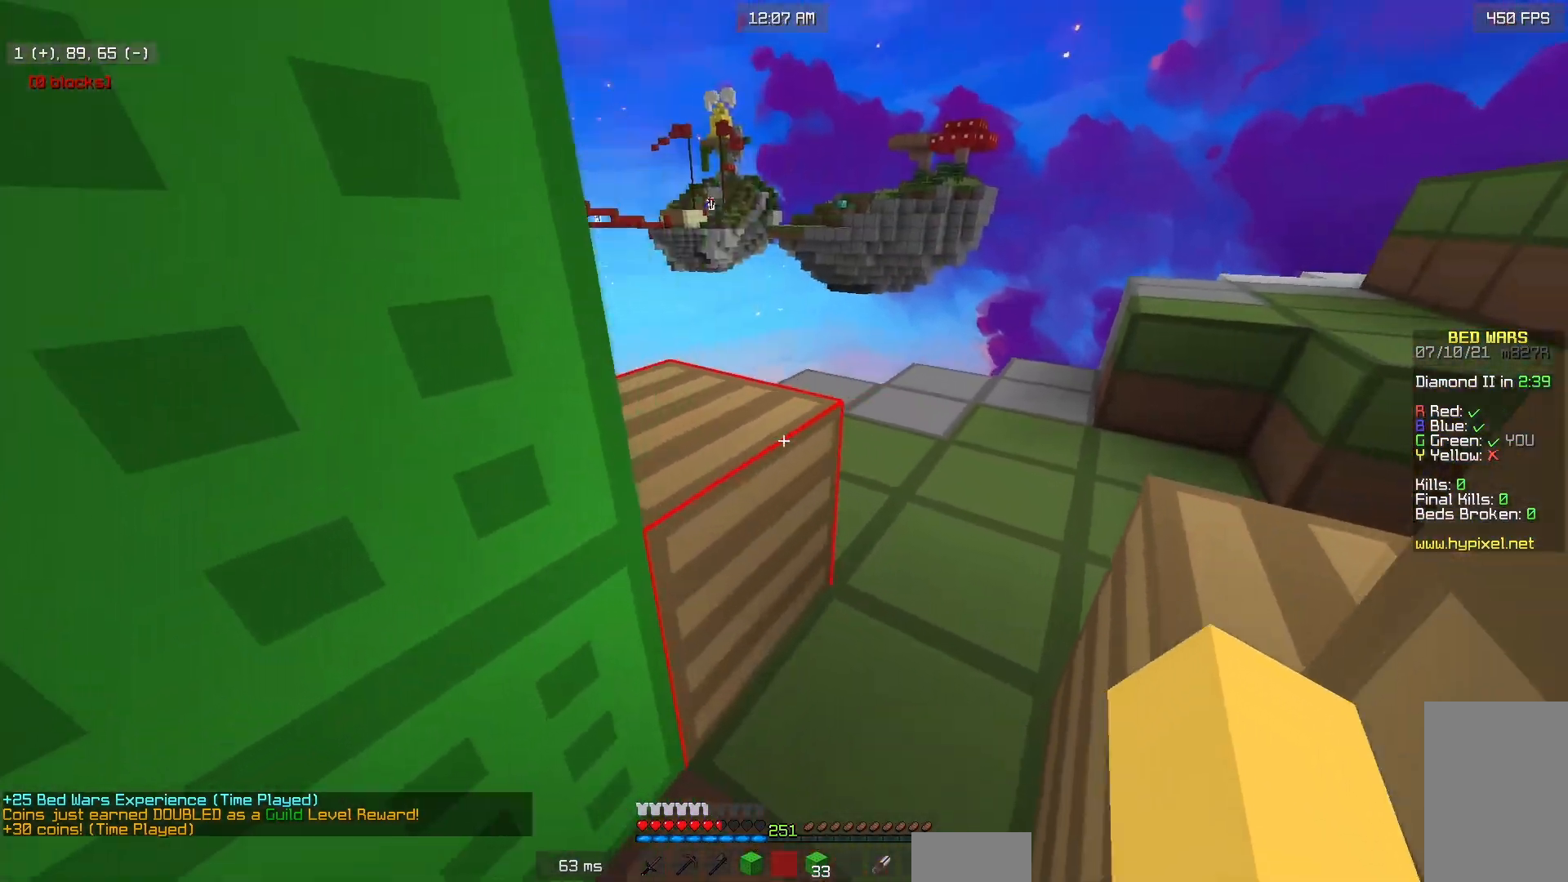
{"keys": ["a", "w"], "mouse": ["left"], "events": [[50, "w", "down"], [150, "mouse_left", "down"], [300, "w", "up"], [333, "a", "down"], [383, "d", "up"], [467, "w", "down"]]}
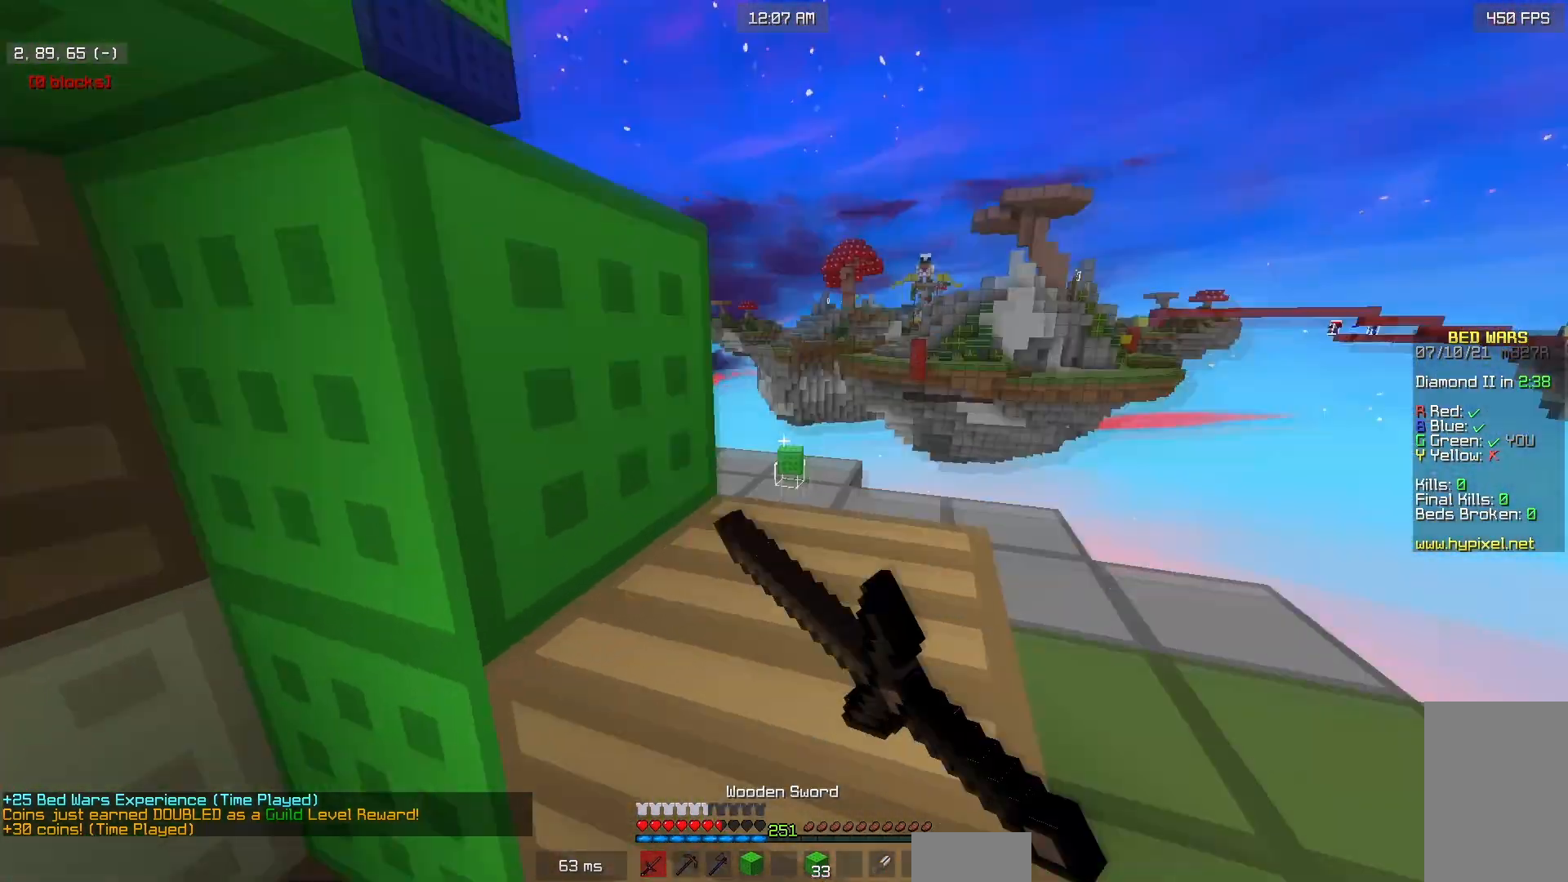
{"keys": ["s"], "mouse": ["right"], "events": [[17, "mouse_left", "up"], [83, "w", "up"], [150, "mouse_right", "down"], [167, "s", "down"], [183, "mouse_right", "up"], [317, "a", "up"], [333, "mouse_right", "down"]]}
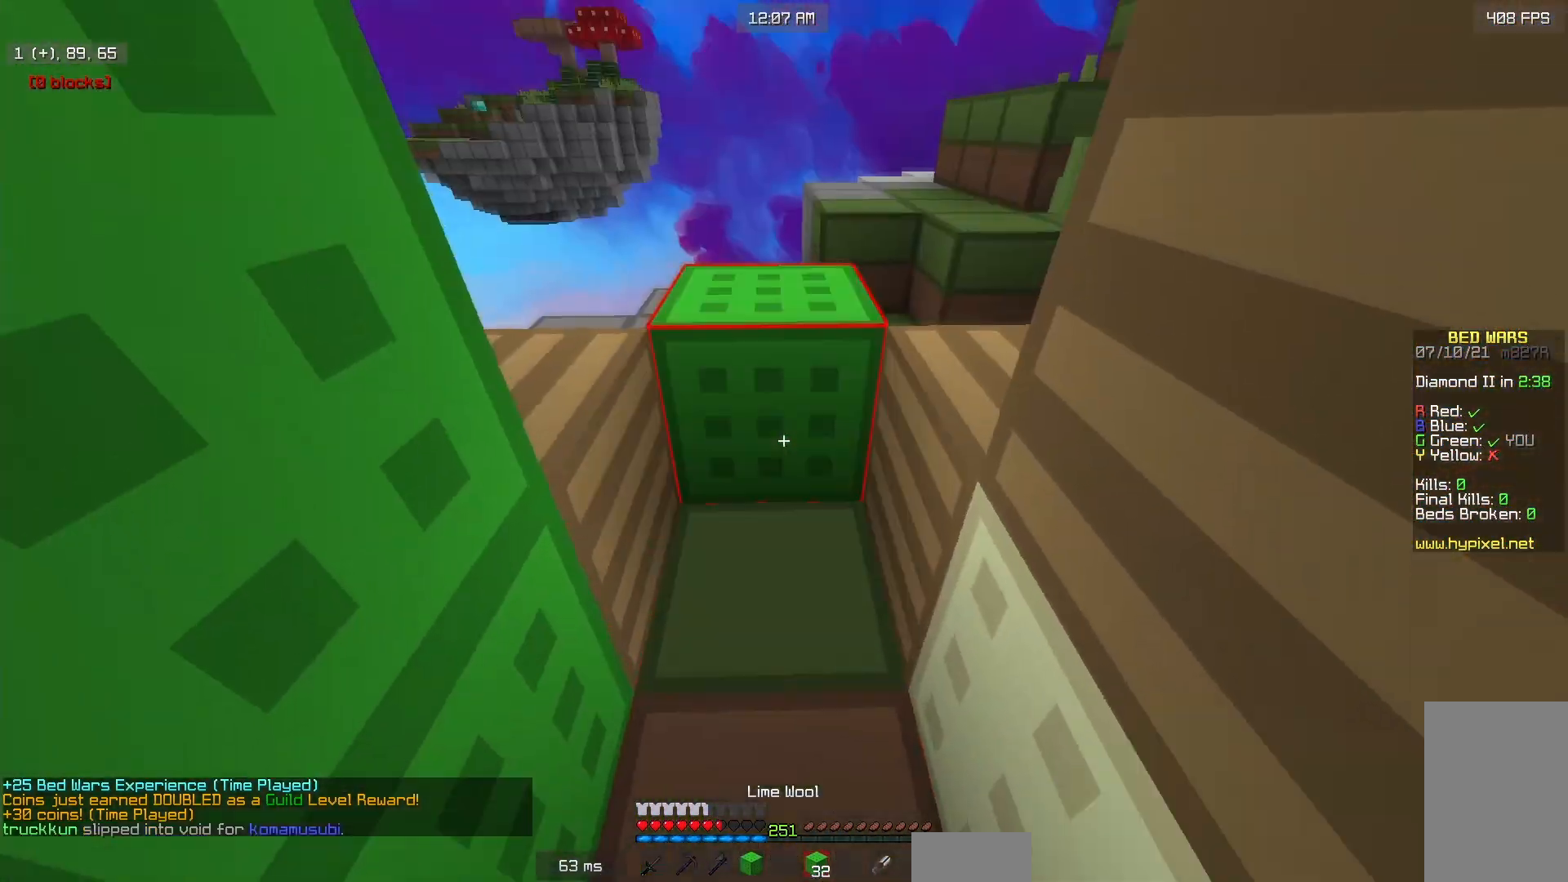
{"keys": ["d"], "mouse": ["left"], "events": [[133, "d", "down"], [200, "mouse_right", "up"], [233, "s", "up"], [383, "mouse_left", "down"]]}
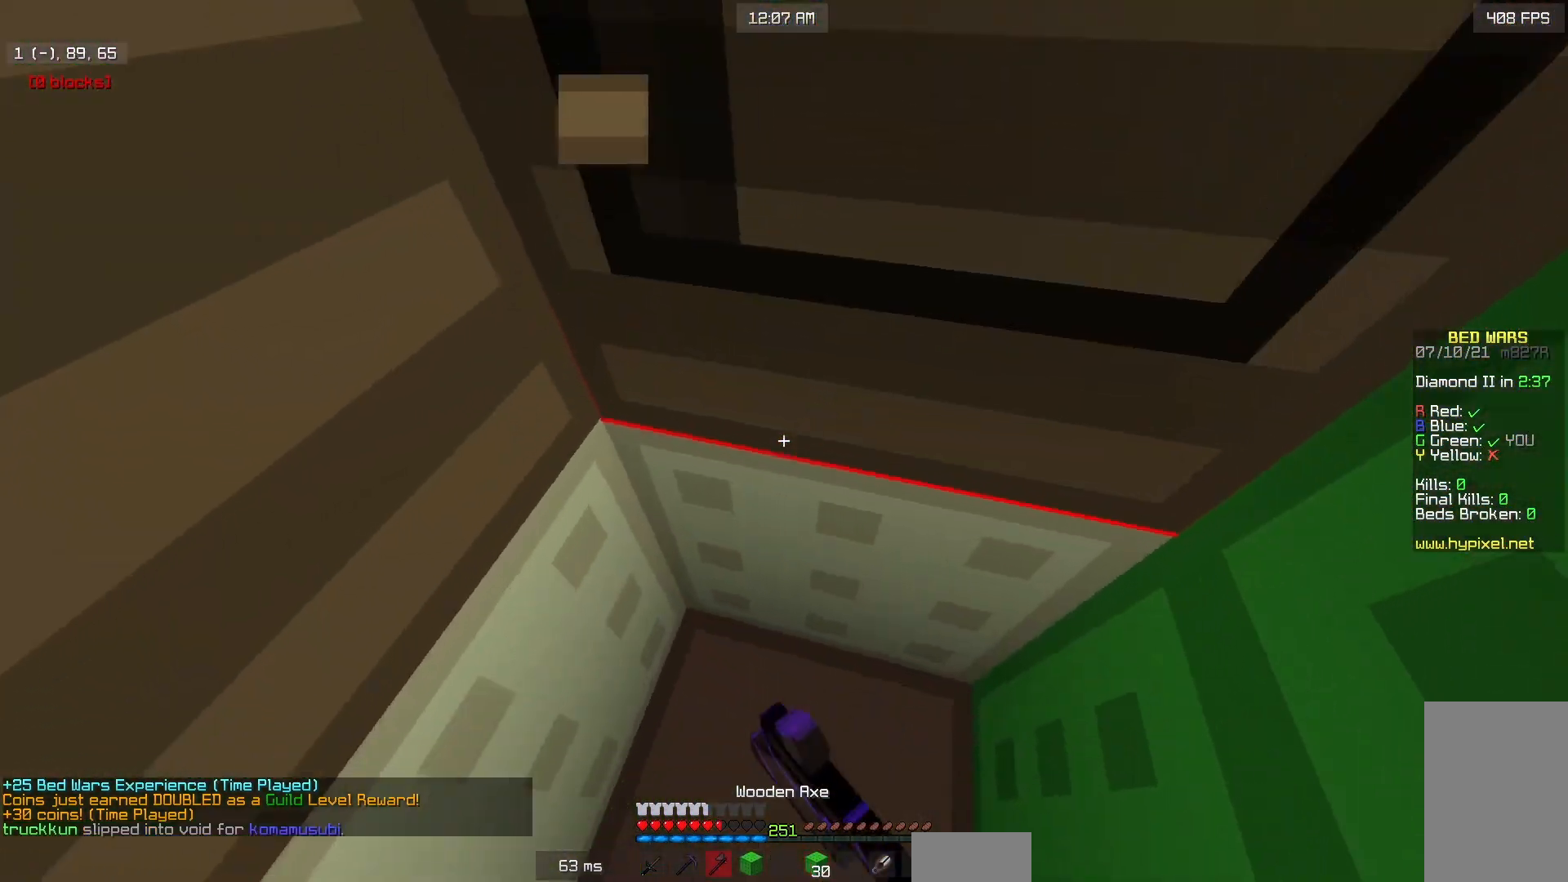
{"keys": ["s"], "mouse": ["left"], "events": [[50, "d", "up"], [300, "s", "down"]]}
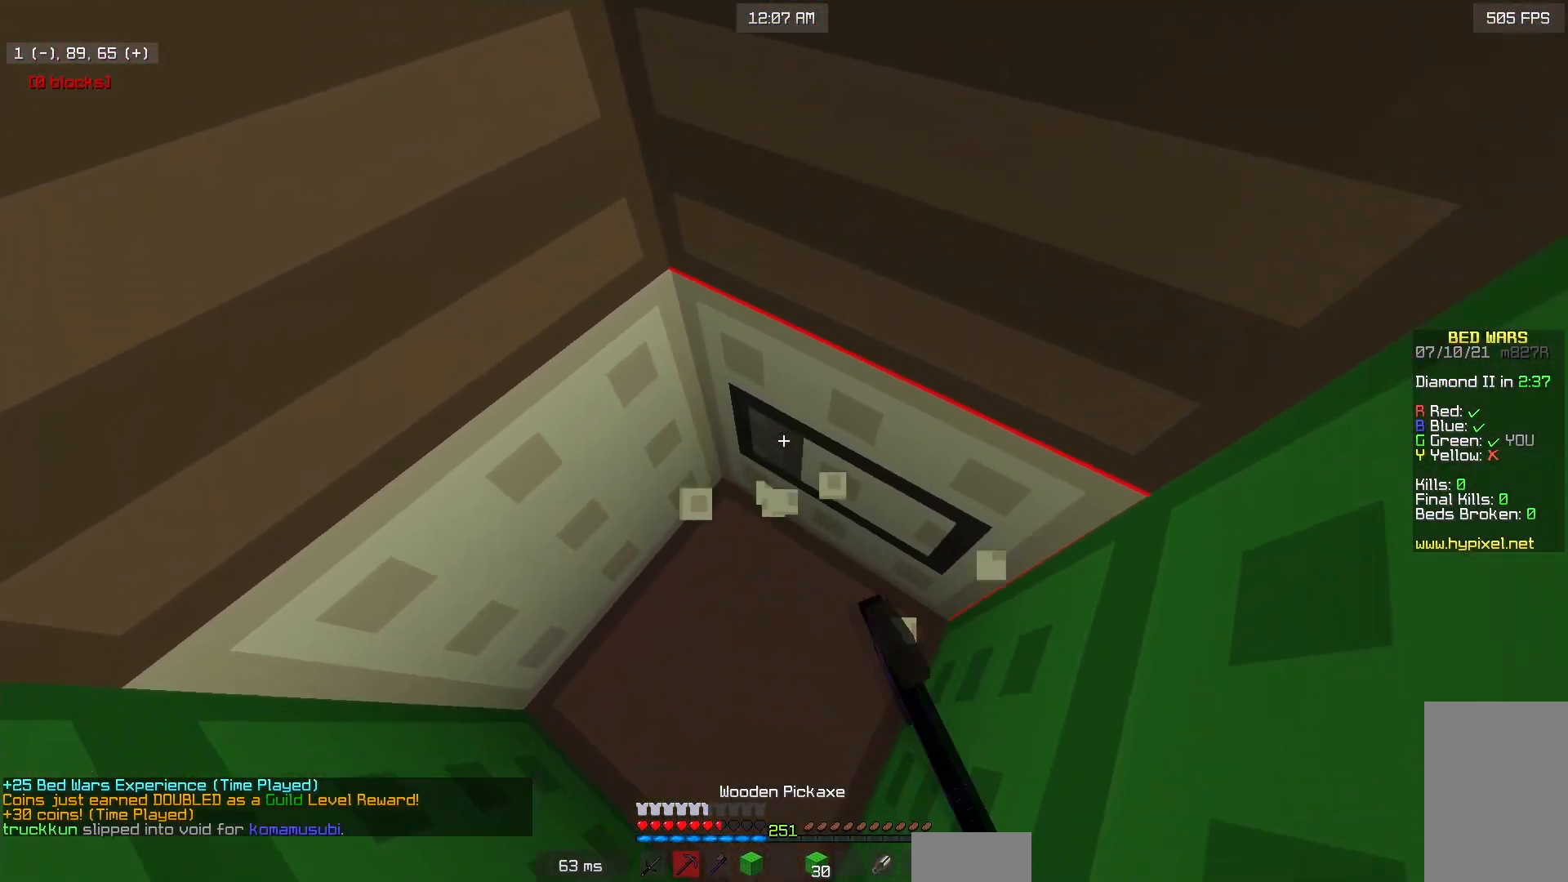
{"keys": ["s"], "mouse": ["left"], "events": []}
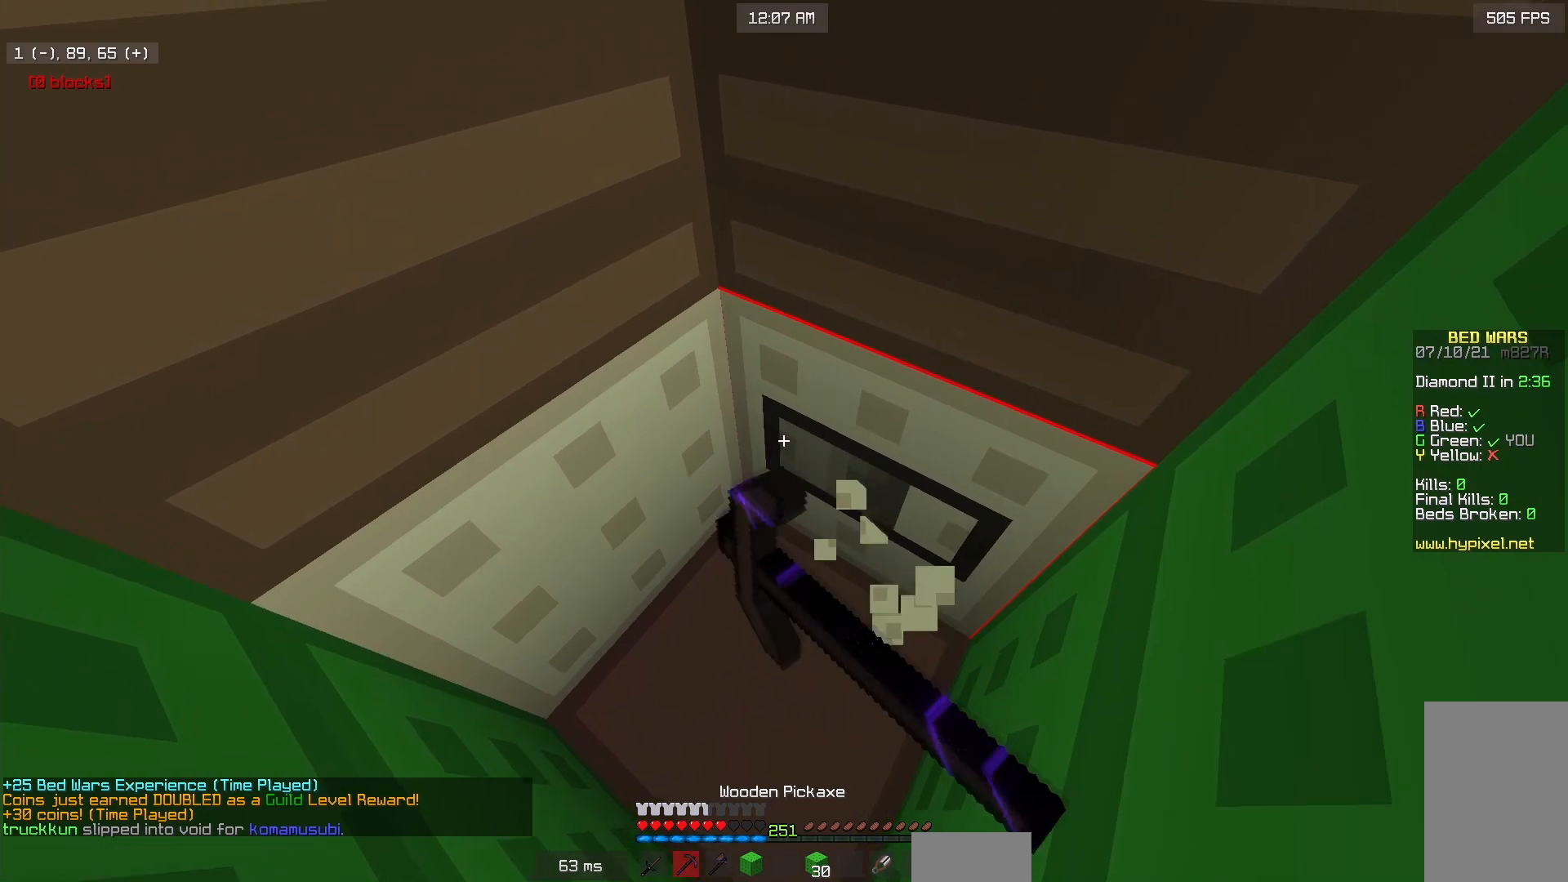
{"keys": [], "mouse": ["left"], "events": [[83, "s", "up"]]}
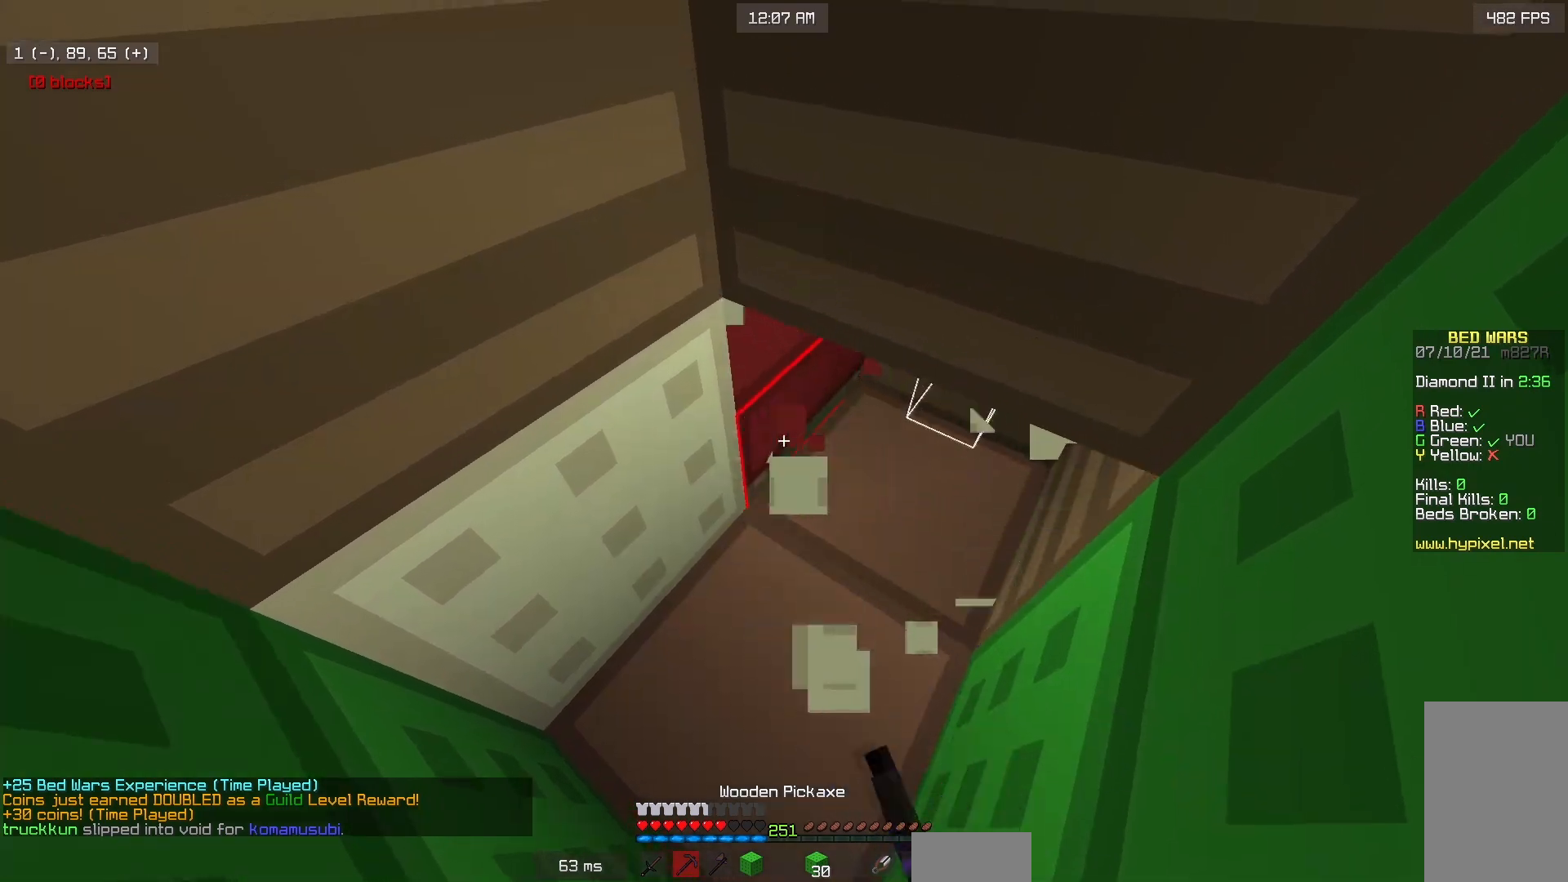
{"keys": [], "mouse": ["left"], "events": []}
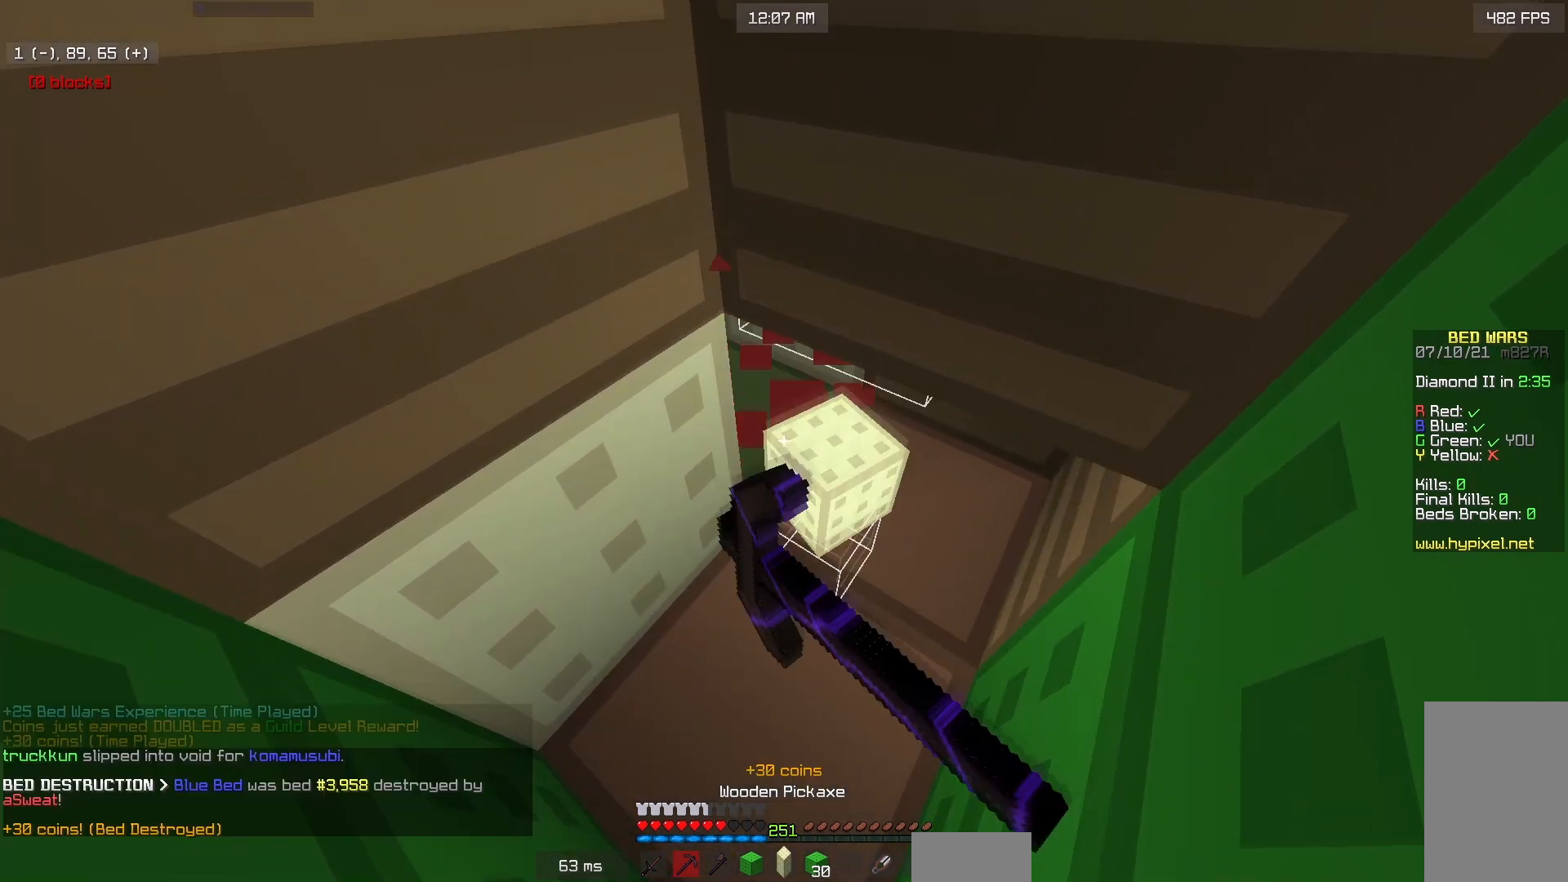
{"keys": ["d", "s"], "mouse": [], "events": [[100, "mouse_left", "up"], [300, "s", "down"], [433, "d", "down"]]}
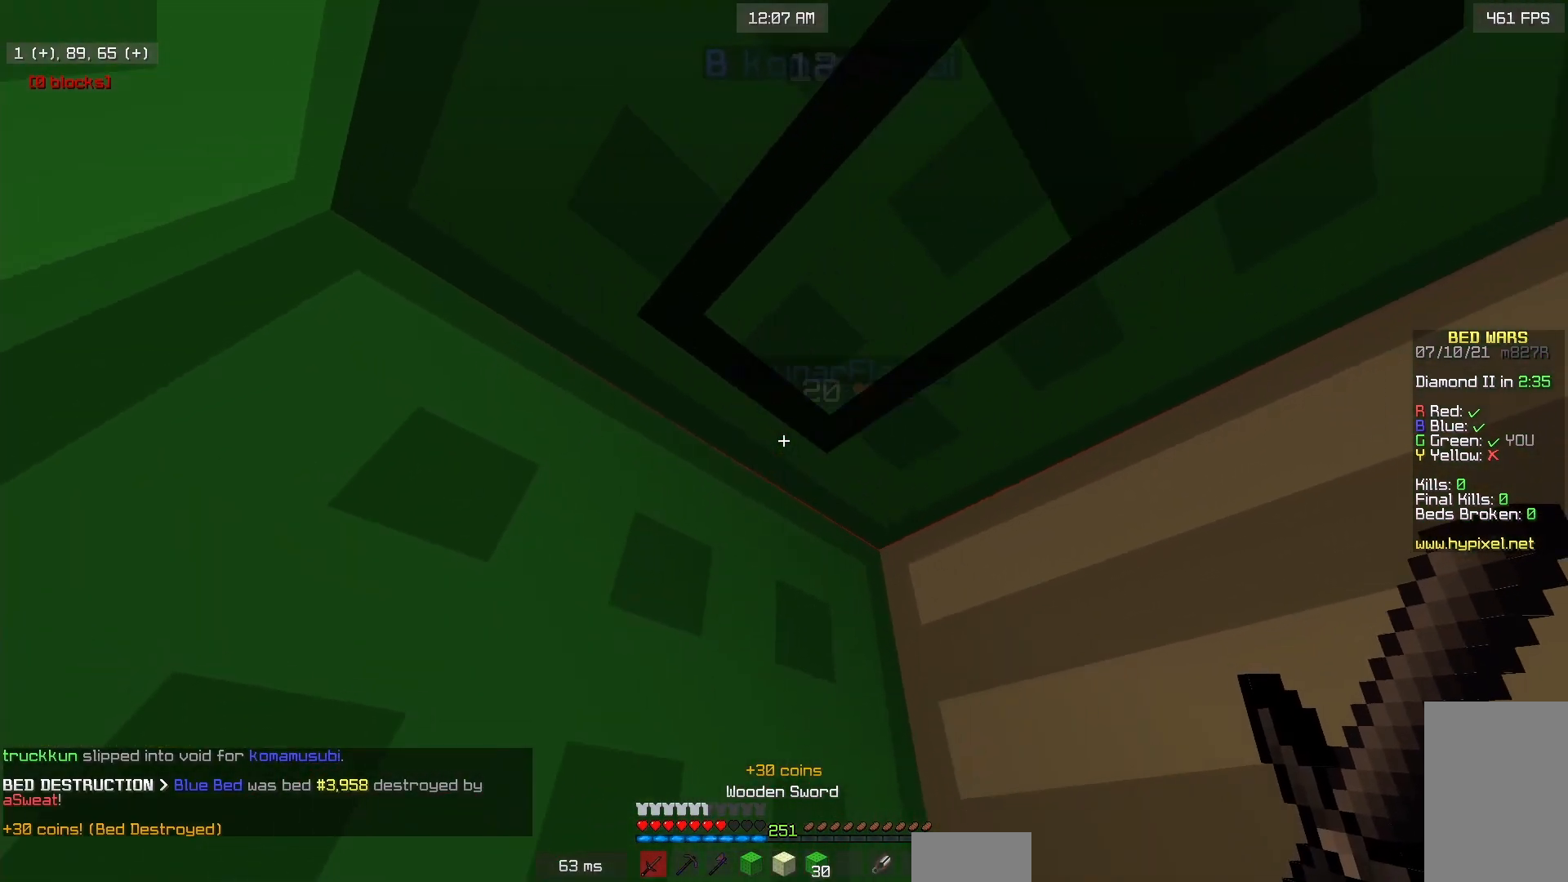
{"keys": ["s"], "mouse": [], "events": [[100, "d", "up"]]}
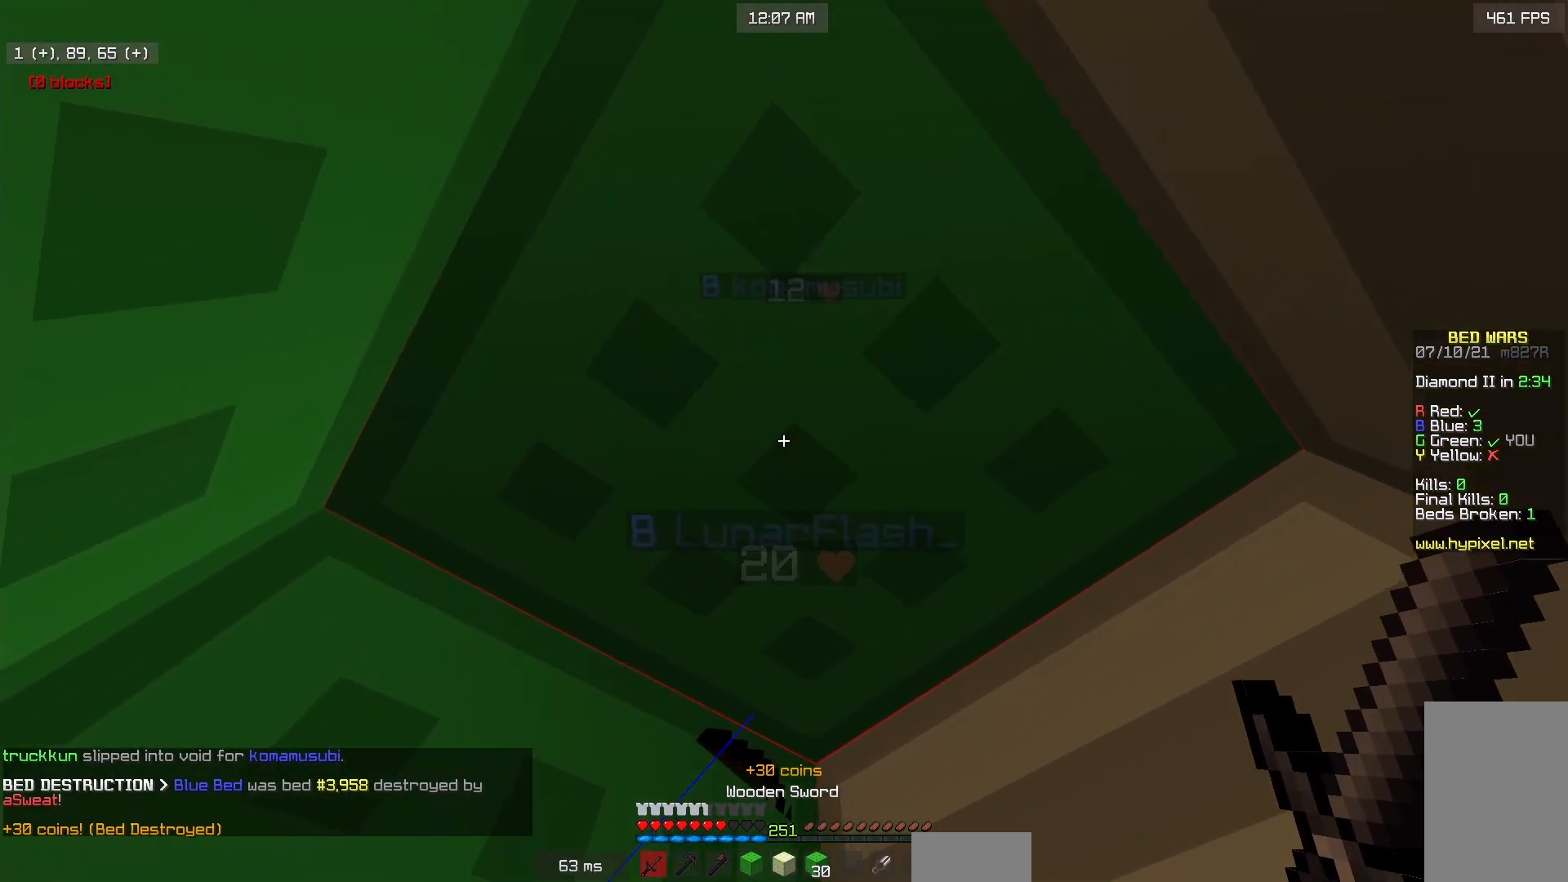
{"keys": ["w"], "mouse": [], "events": [[17, "mouse_left", "down"], [150, "a", "down"], [150, "mouse_left", "up"], [150, "s", "up"], [150, "w", "down"], [267, "a", "up"]]}
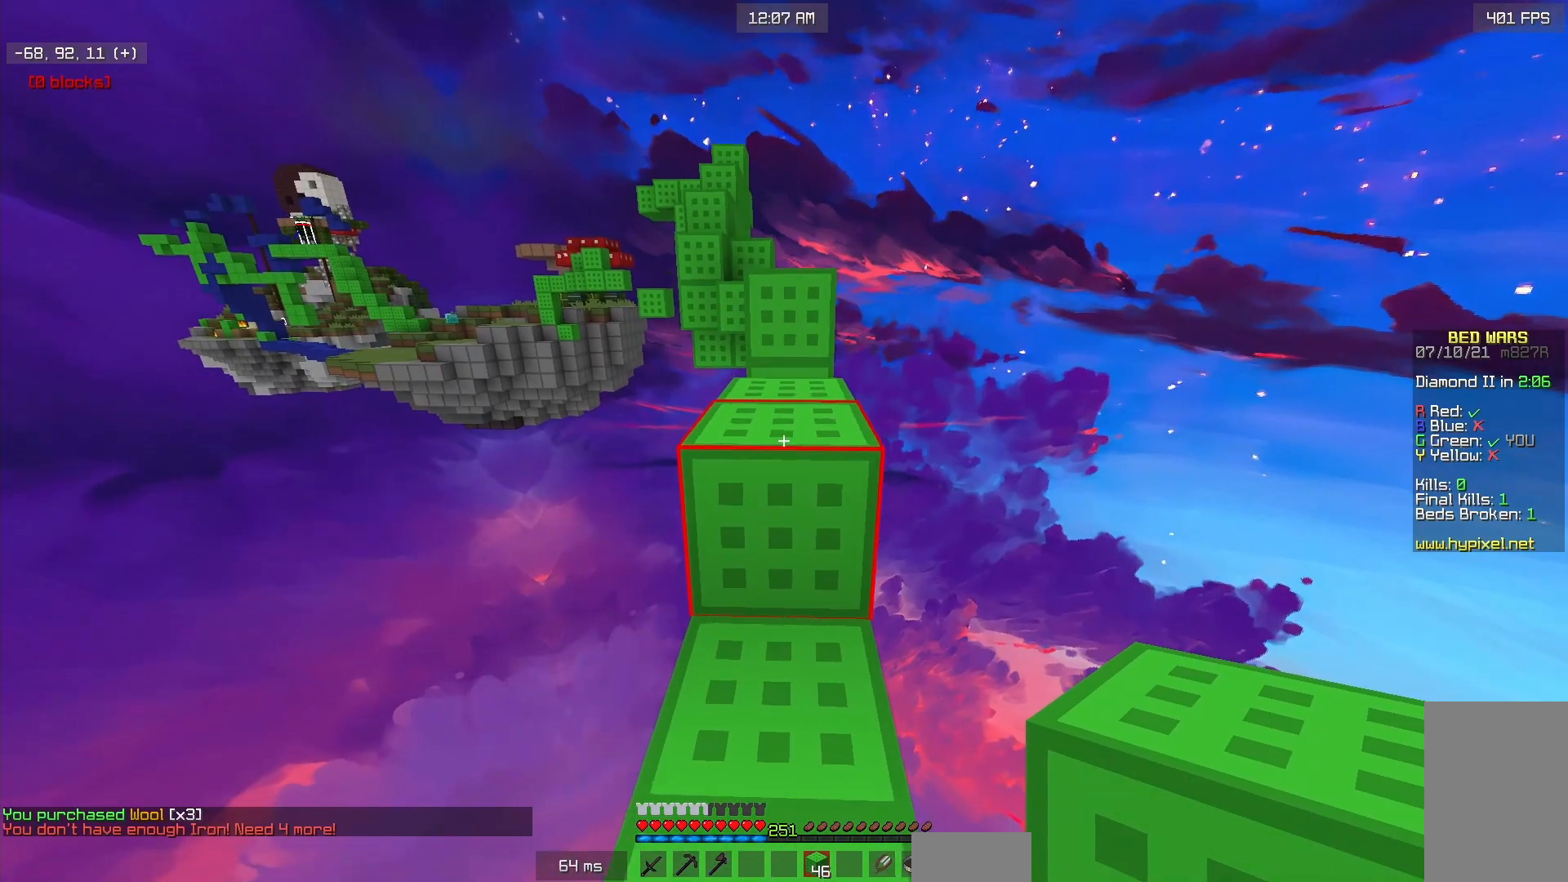
{"keys": ["w"], "mouse": [], "events": [[100, "mouse_left", "down"], [200, "mouse_left", "up"]]}
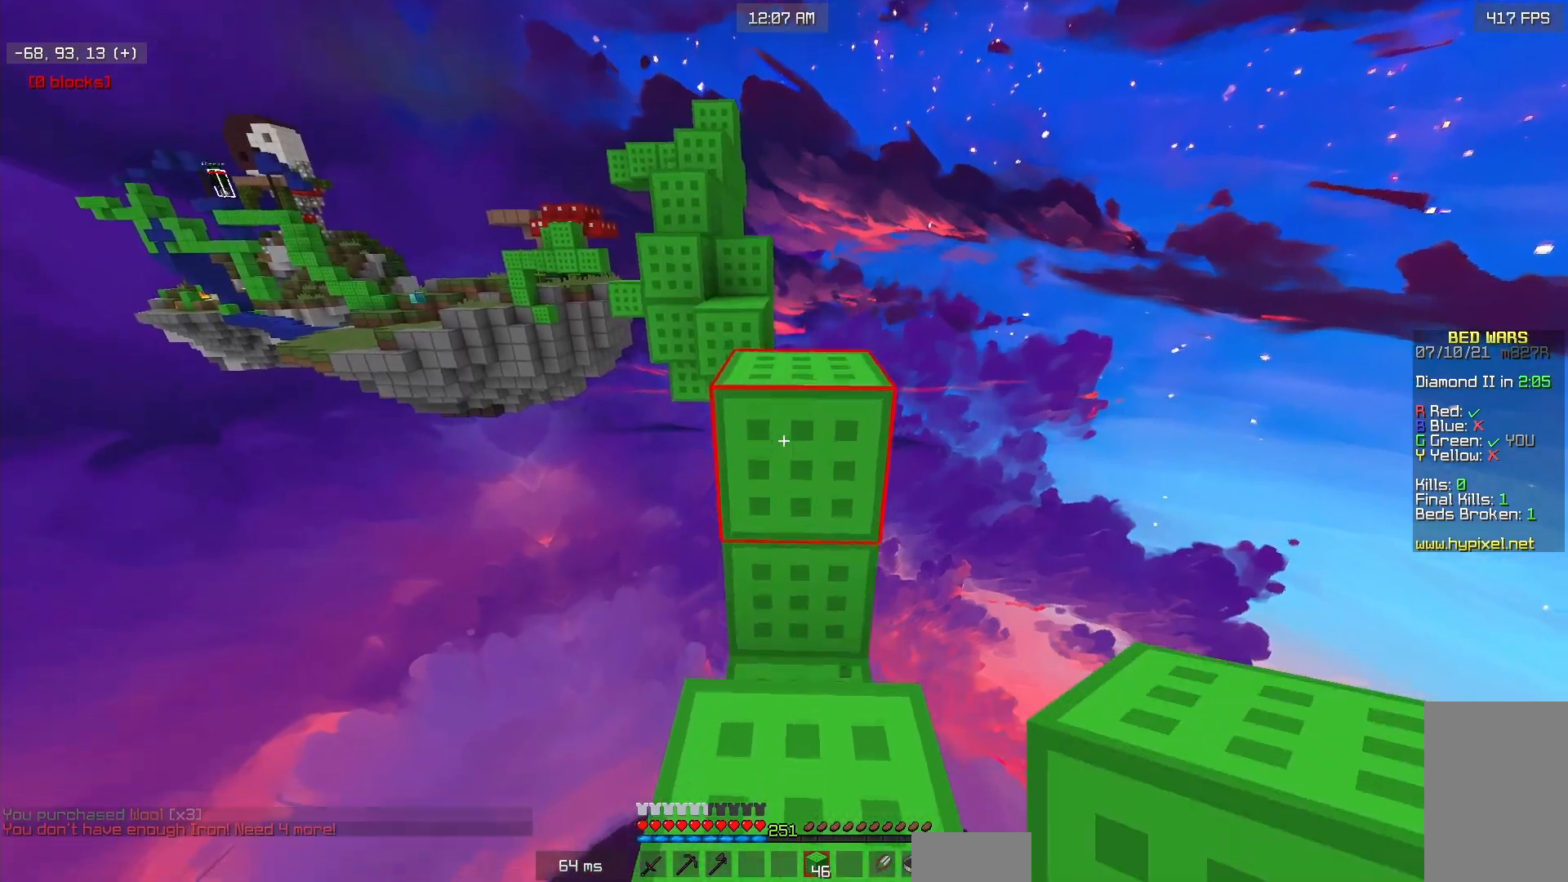
{"keys": ["w"], "mouse": [], "events": [[150, "w", "up"], [300, "w", "down"]]}
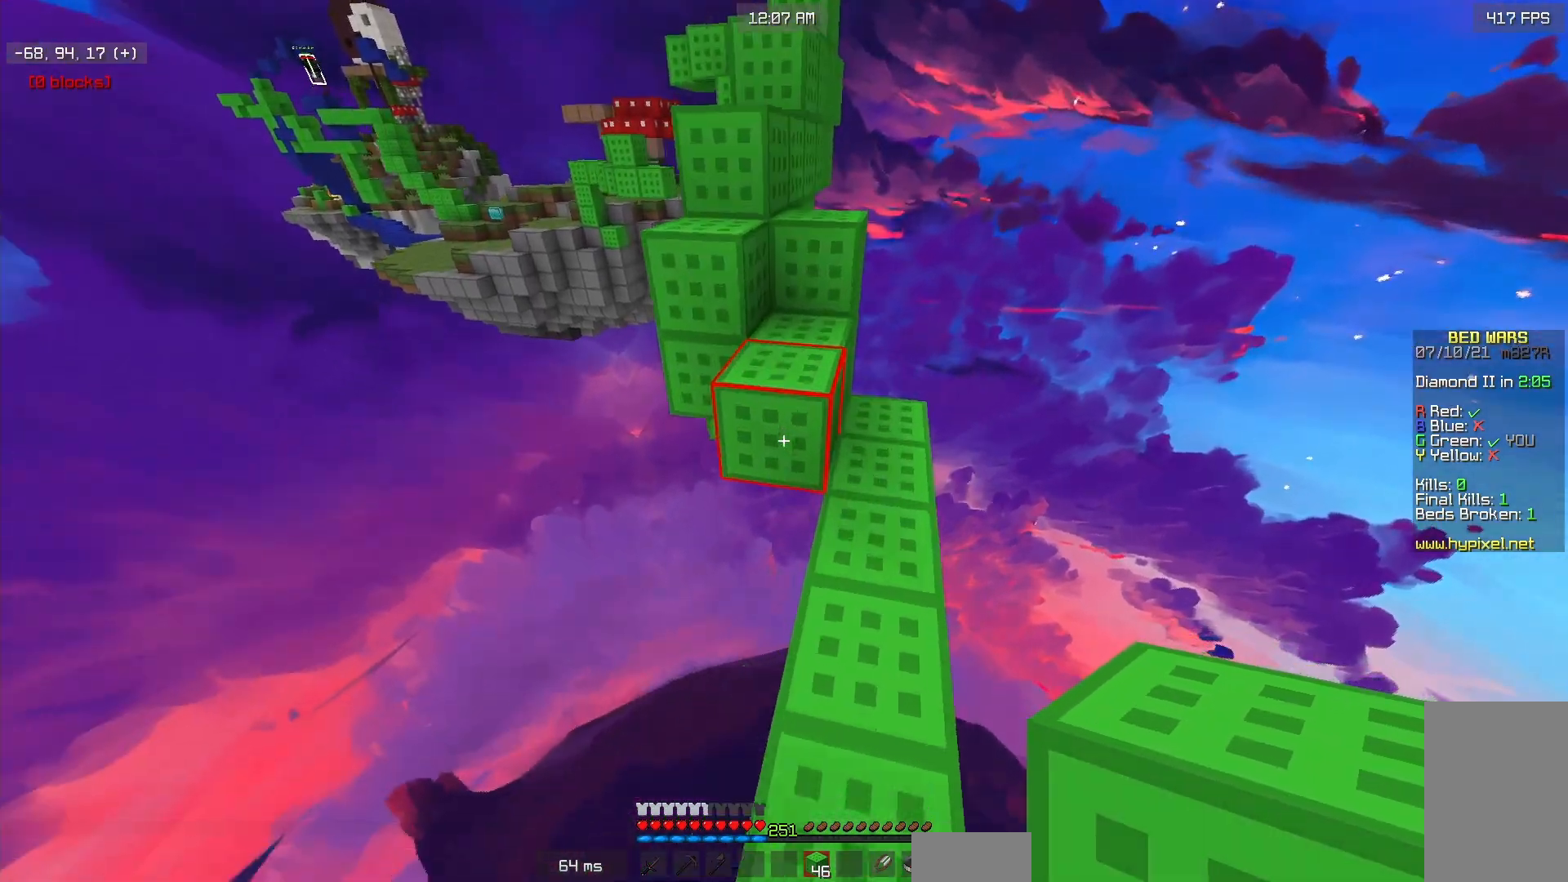
{"keys": ["w"], "mouse": [], "events": [[233, "d", "down"], [350, "d", "up"]]}
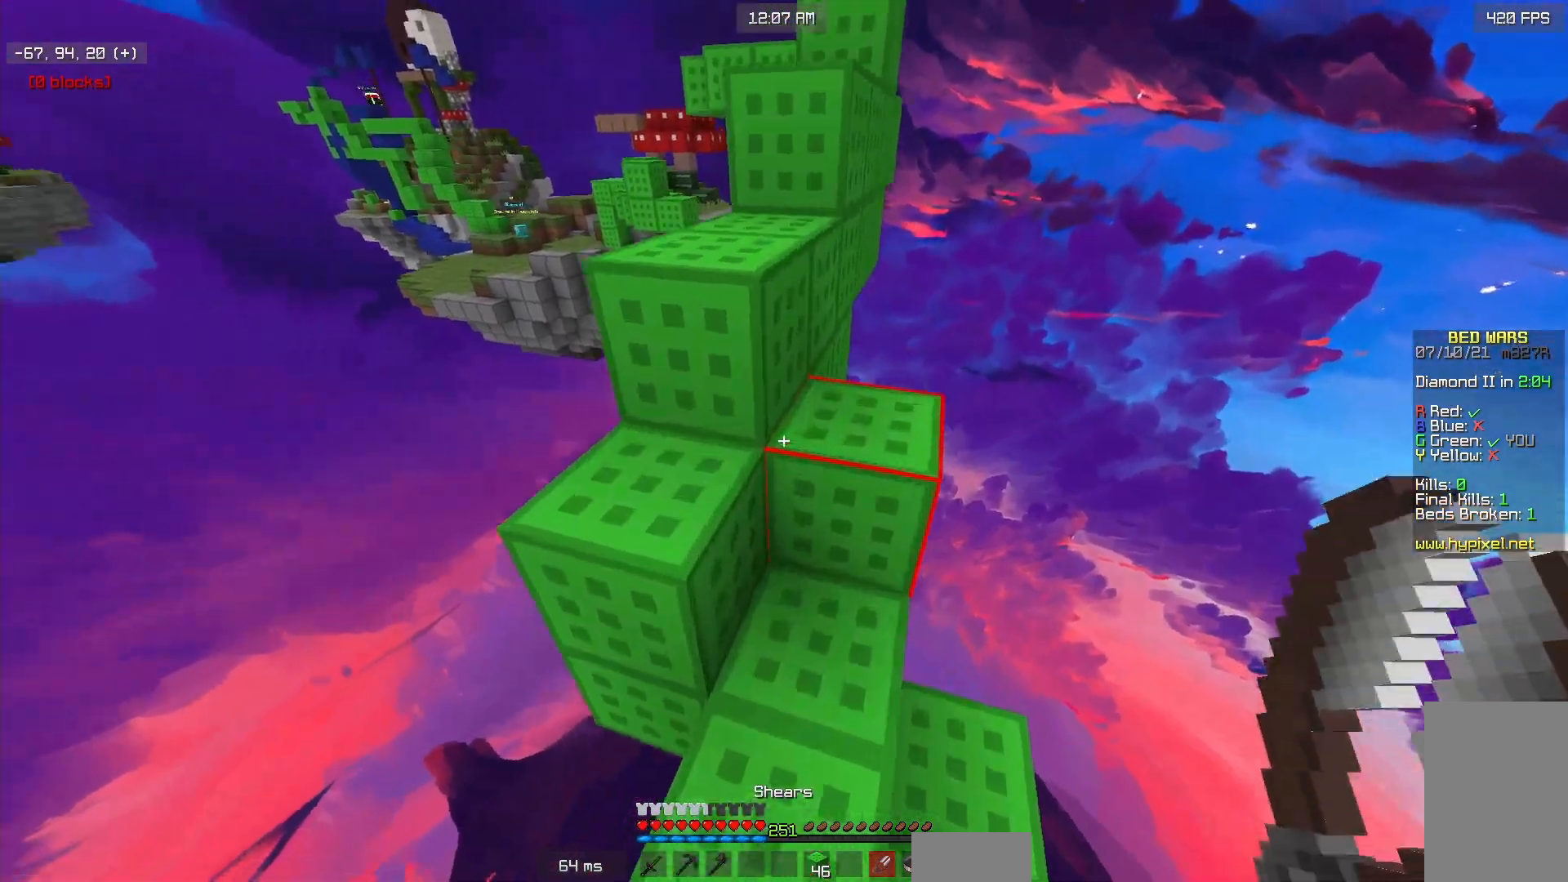
{"keys": ["d", "w"], "mouse": [], "events": [[300, "d", "down"]]}
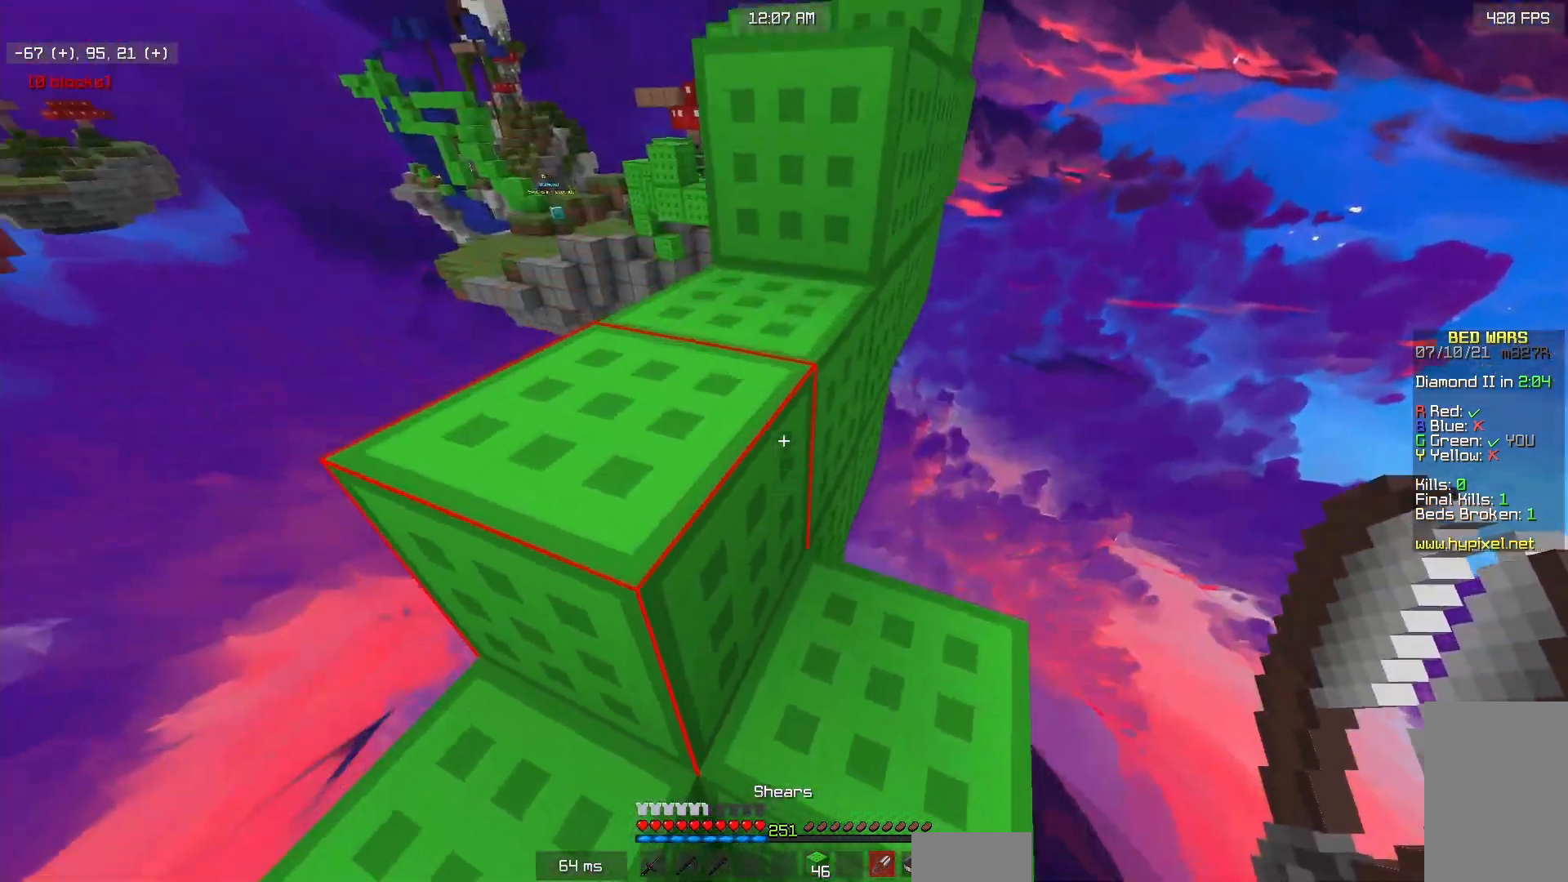
{"keys": [], "mouse": ["left"], "events": [[33, "mouse_left", "down"], [33, "w", "up"], [250, "d", "up"]]}
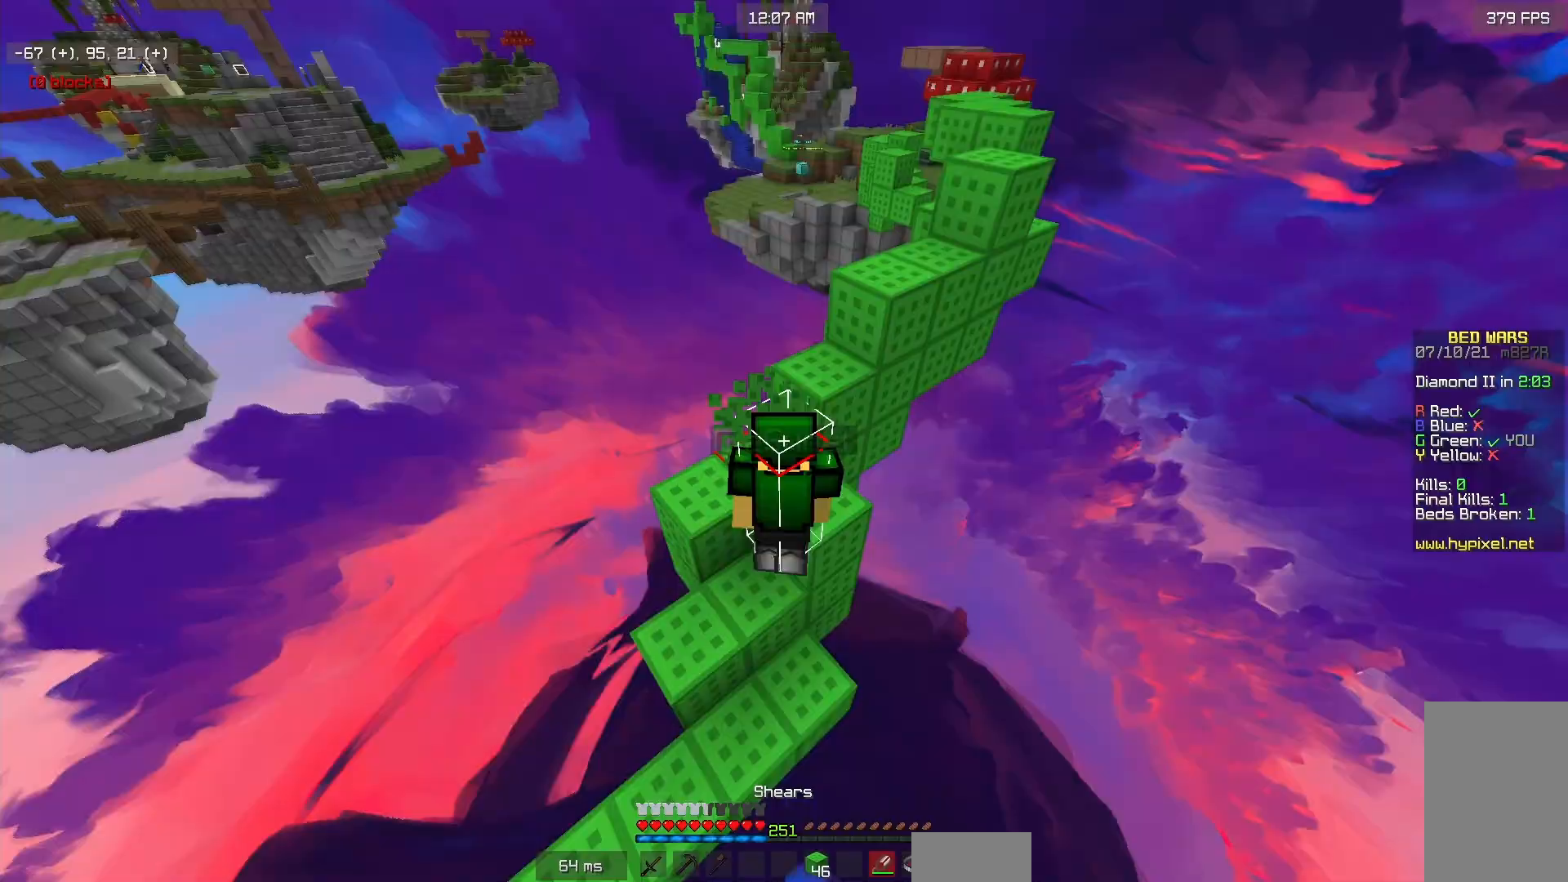
{"keys": [], "mouse": ["left"], "events": []}
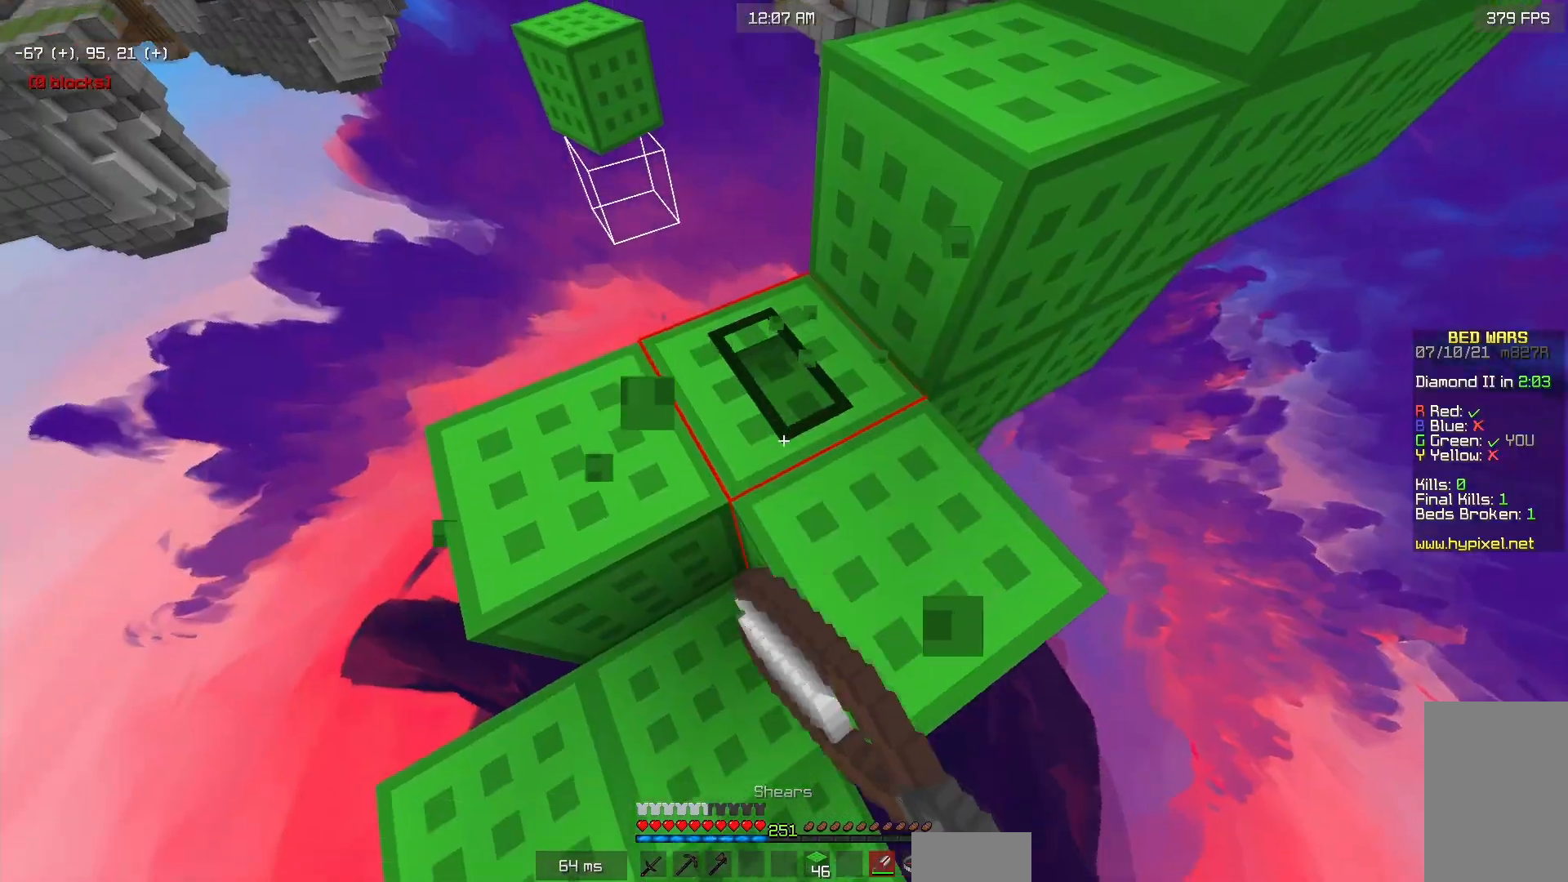
{"keys": [], "mouse": ["left"], "events": []}
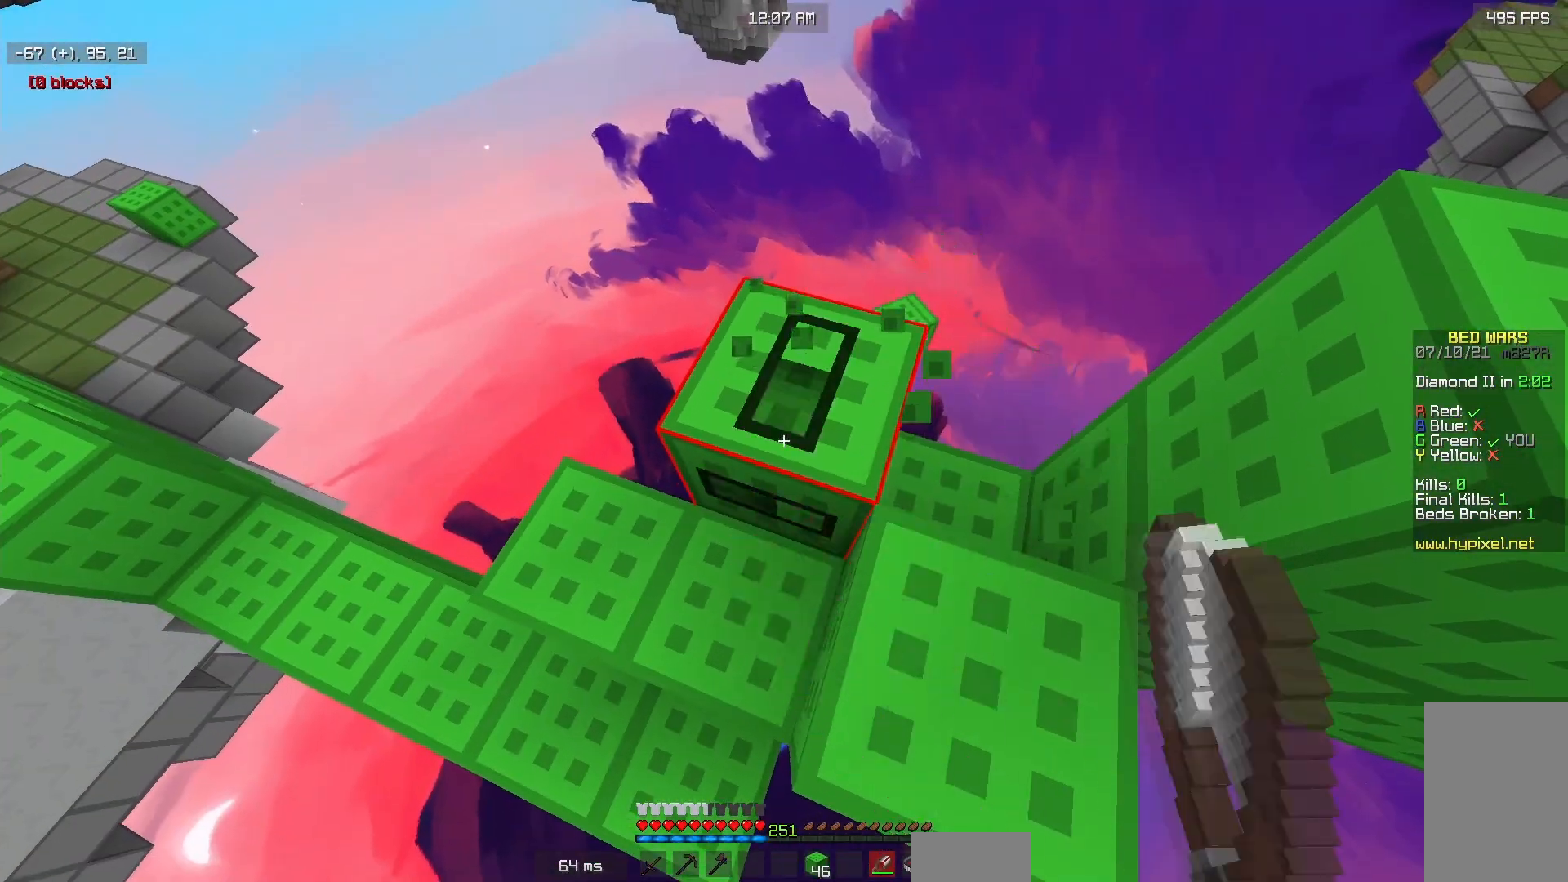
{"keys": [], "mouse": ["left"], "events": []}
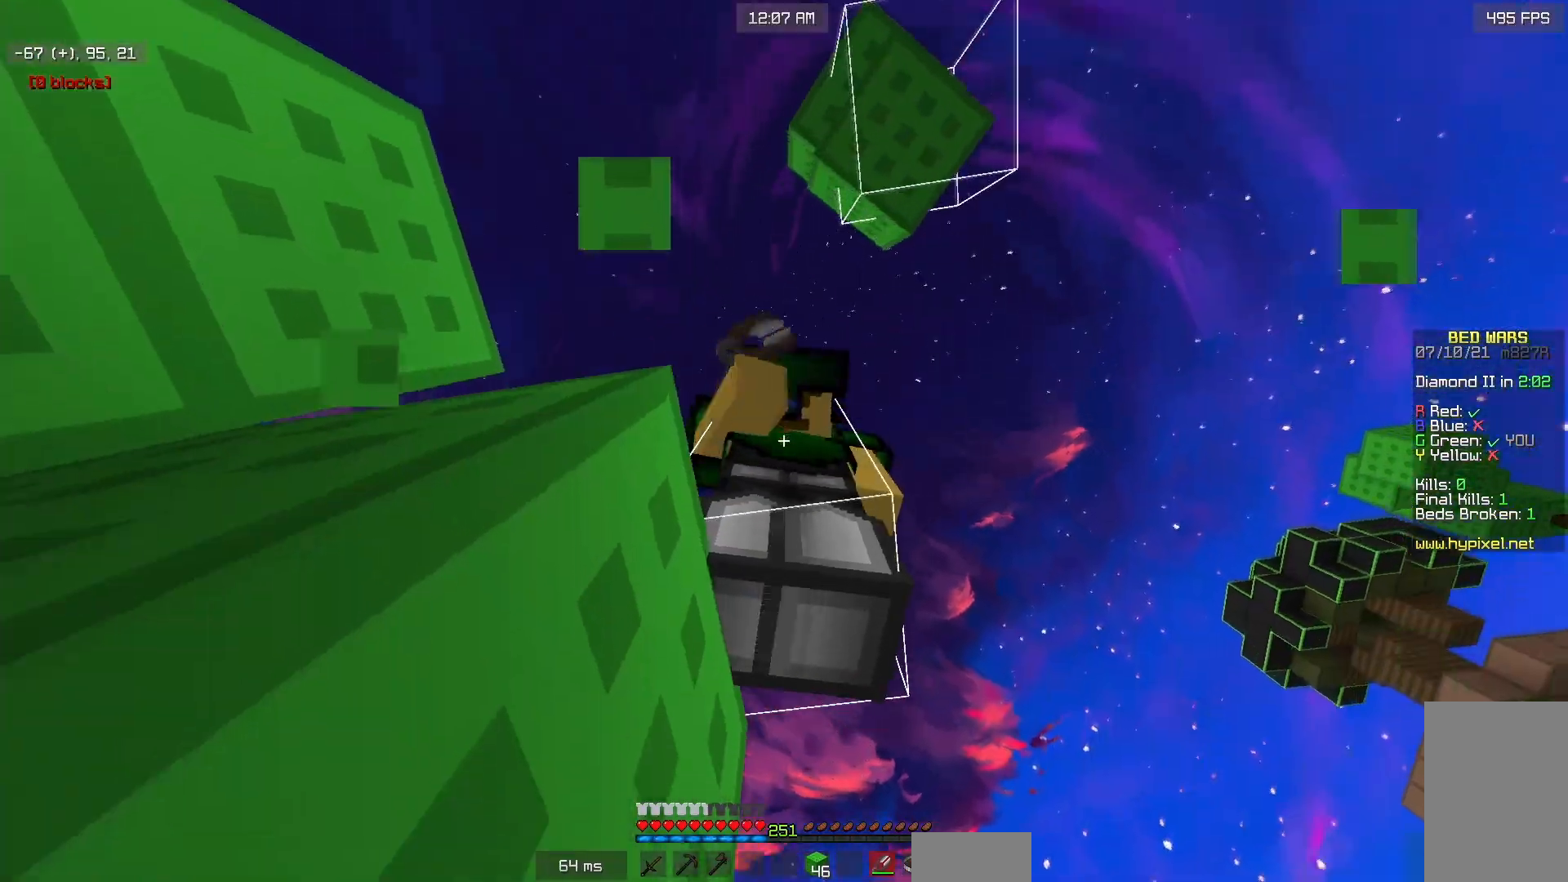
{"keys": [], "mouse": ["left"], "events": []}
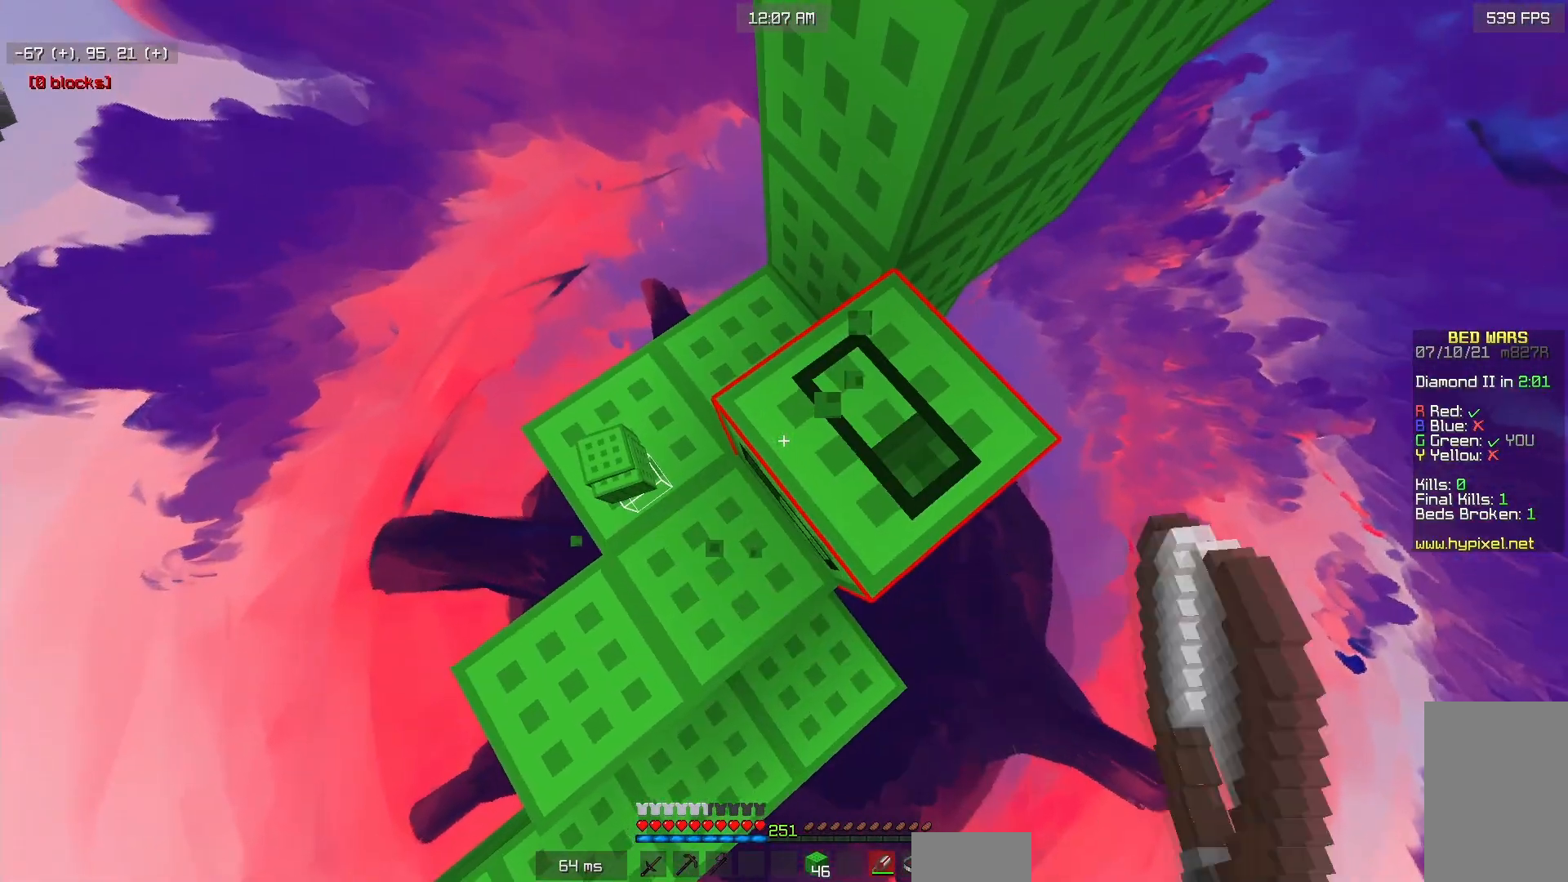
{"keys": [], "mouse": ["left"], "events": []}
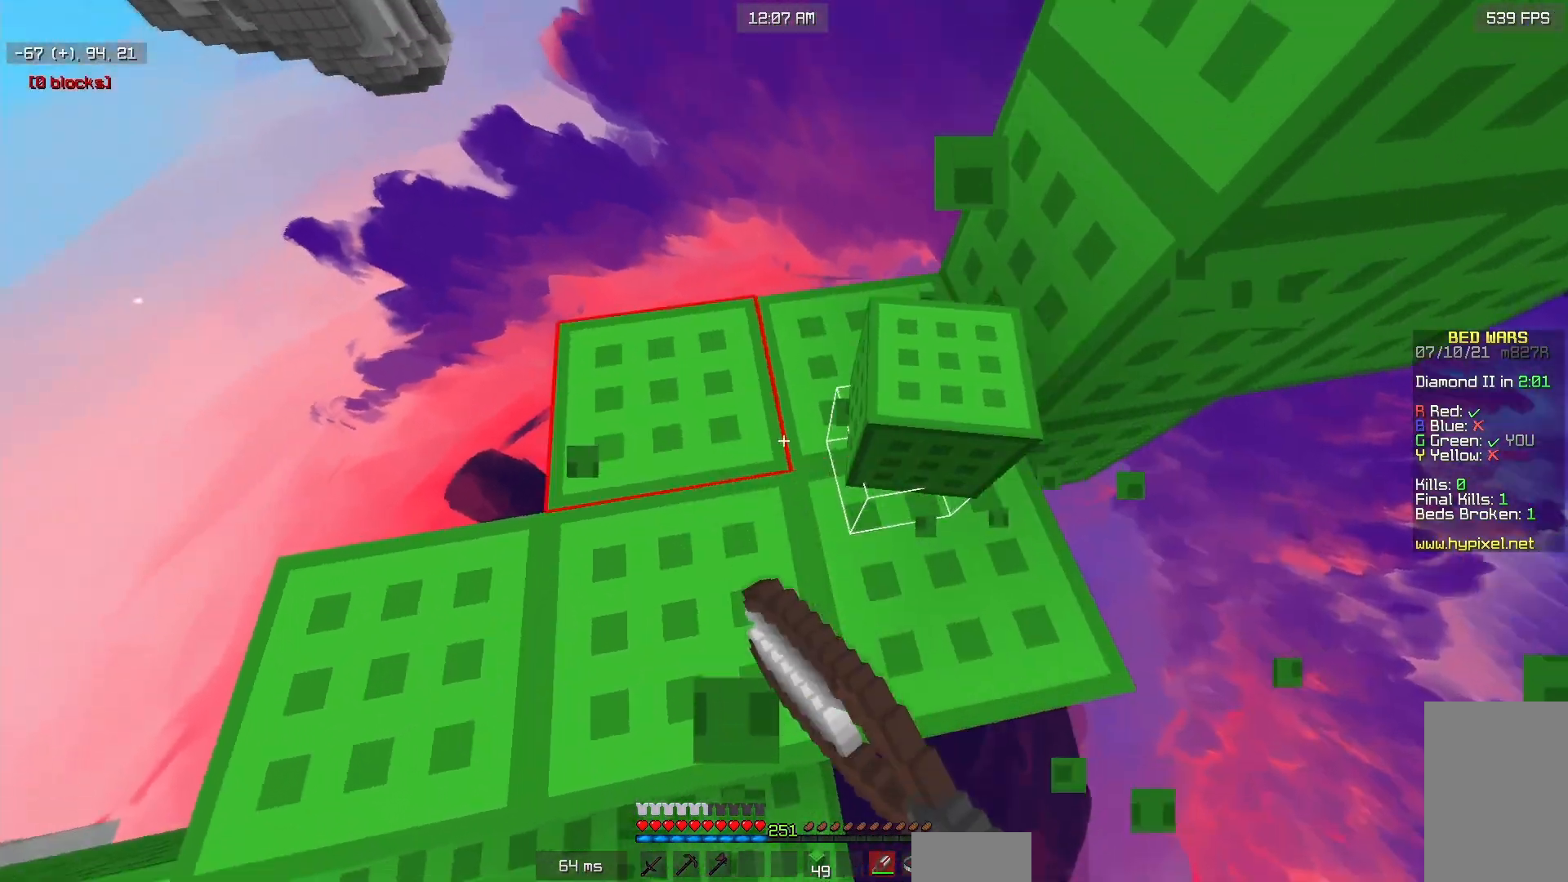
{"keys": [], "mouse": ["left"], "events": []}
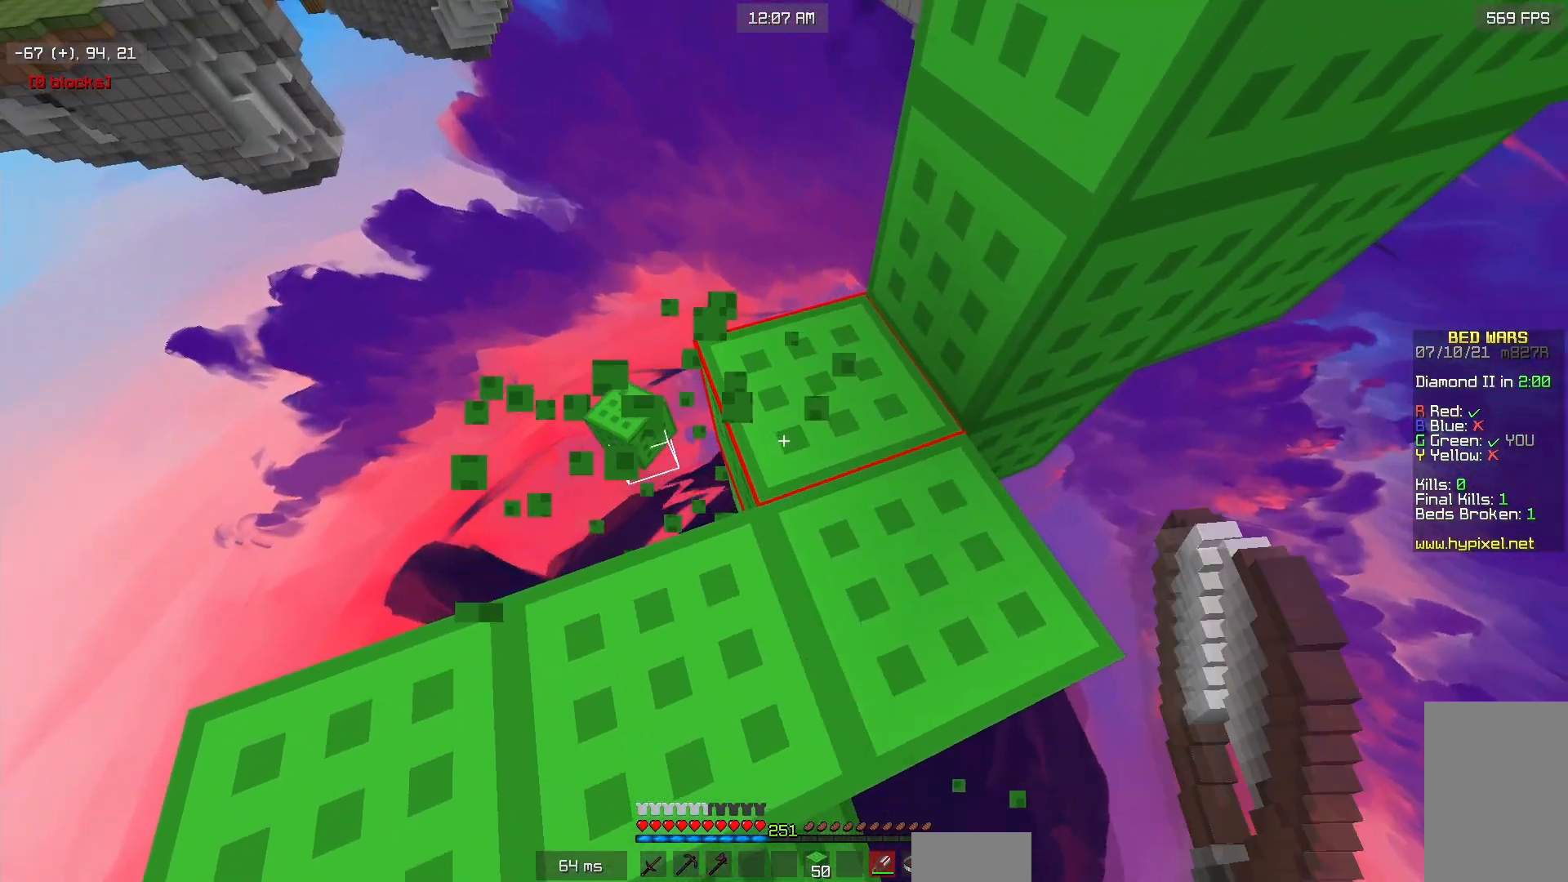
{"keys": [], "mouse": ["left"], "events": [[67, "w", "down"], [350, "w", "up"]]}
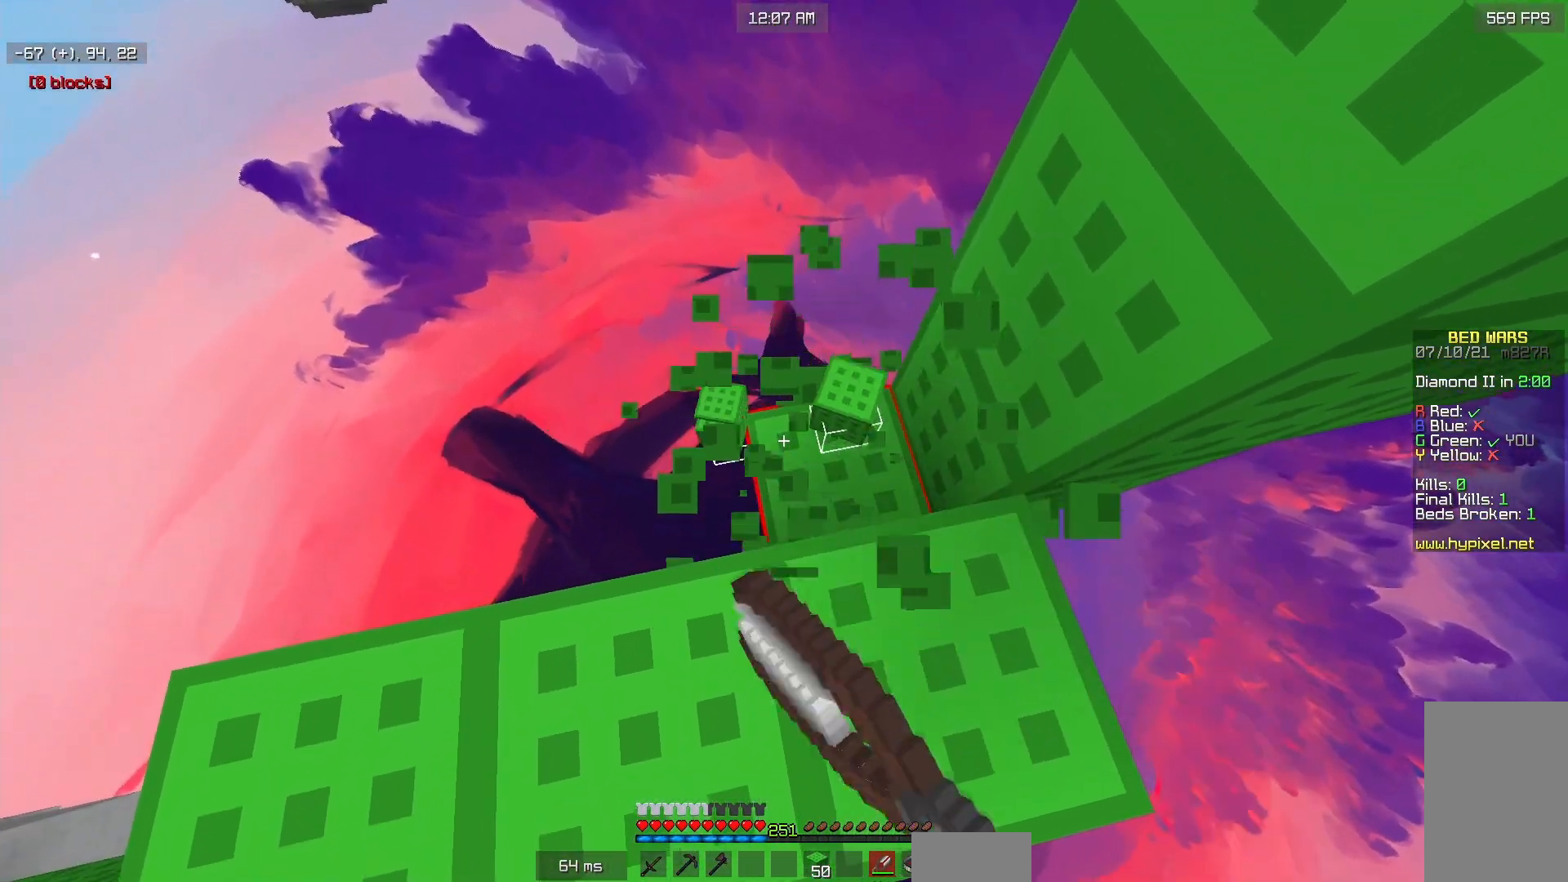
{"keys": ["s"], "mouse": ["left"], "events": [[467, "s", "down"]]}
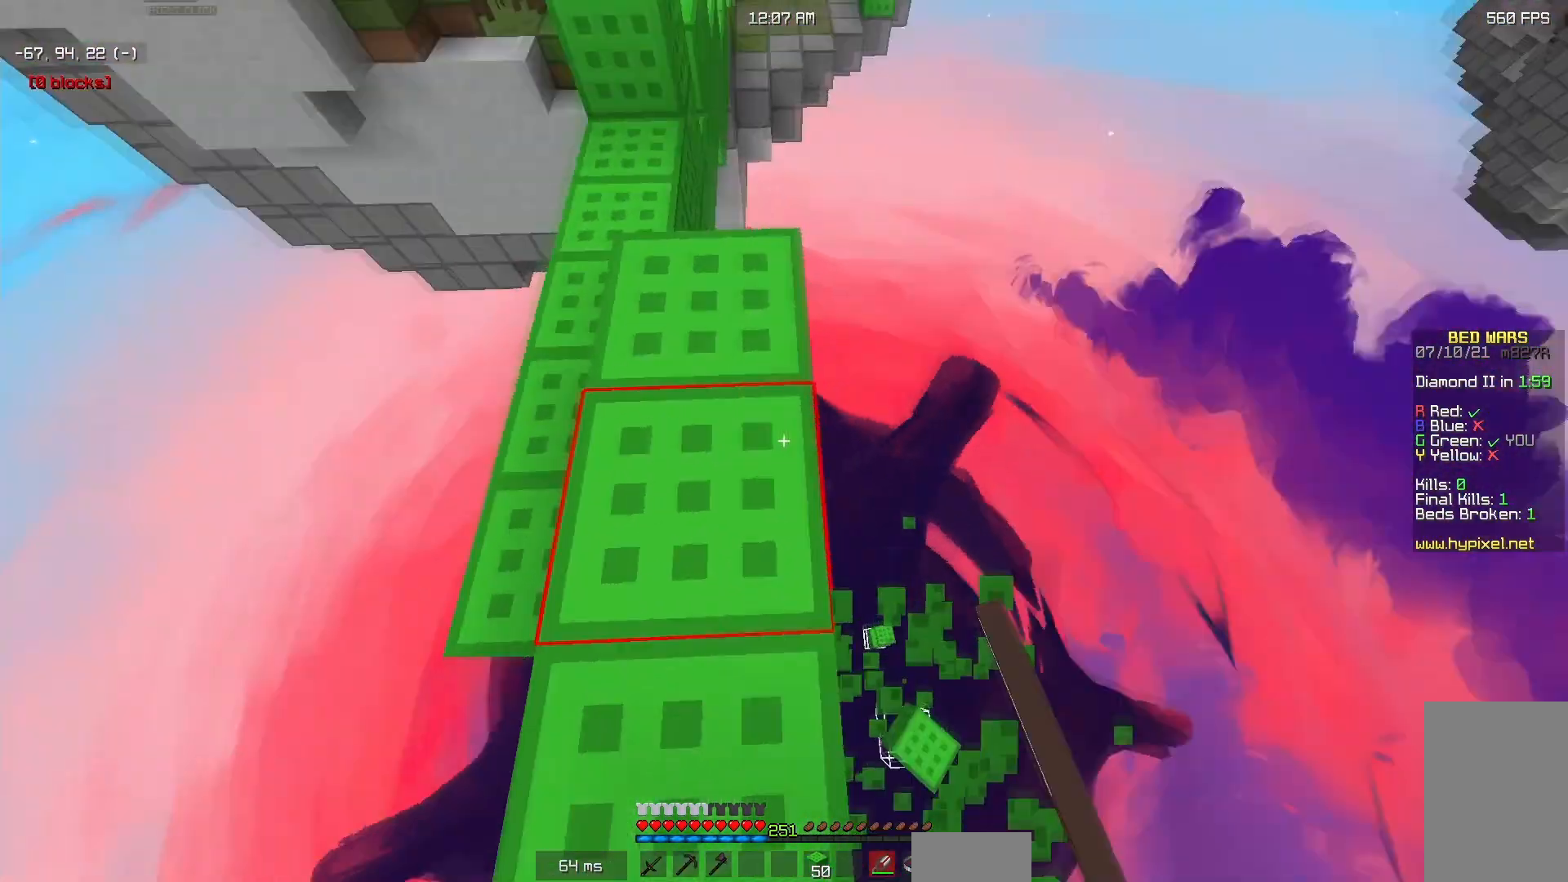
{"keys": ["a"], "mouse": ["left"], "events": [[267, "s", "up"], [333, "a", "down"]]}
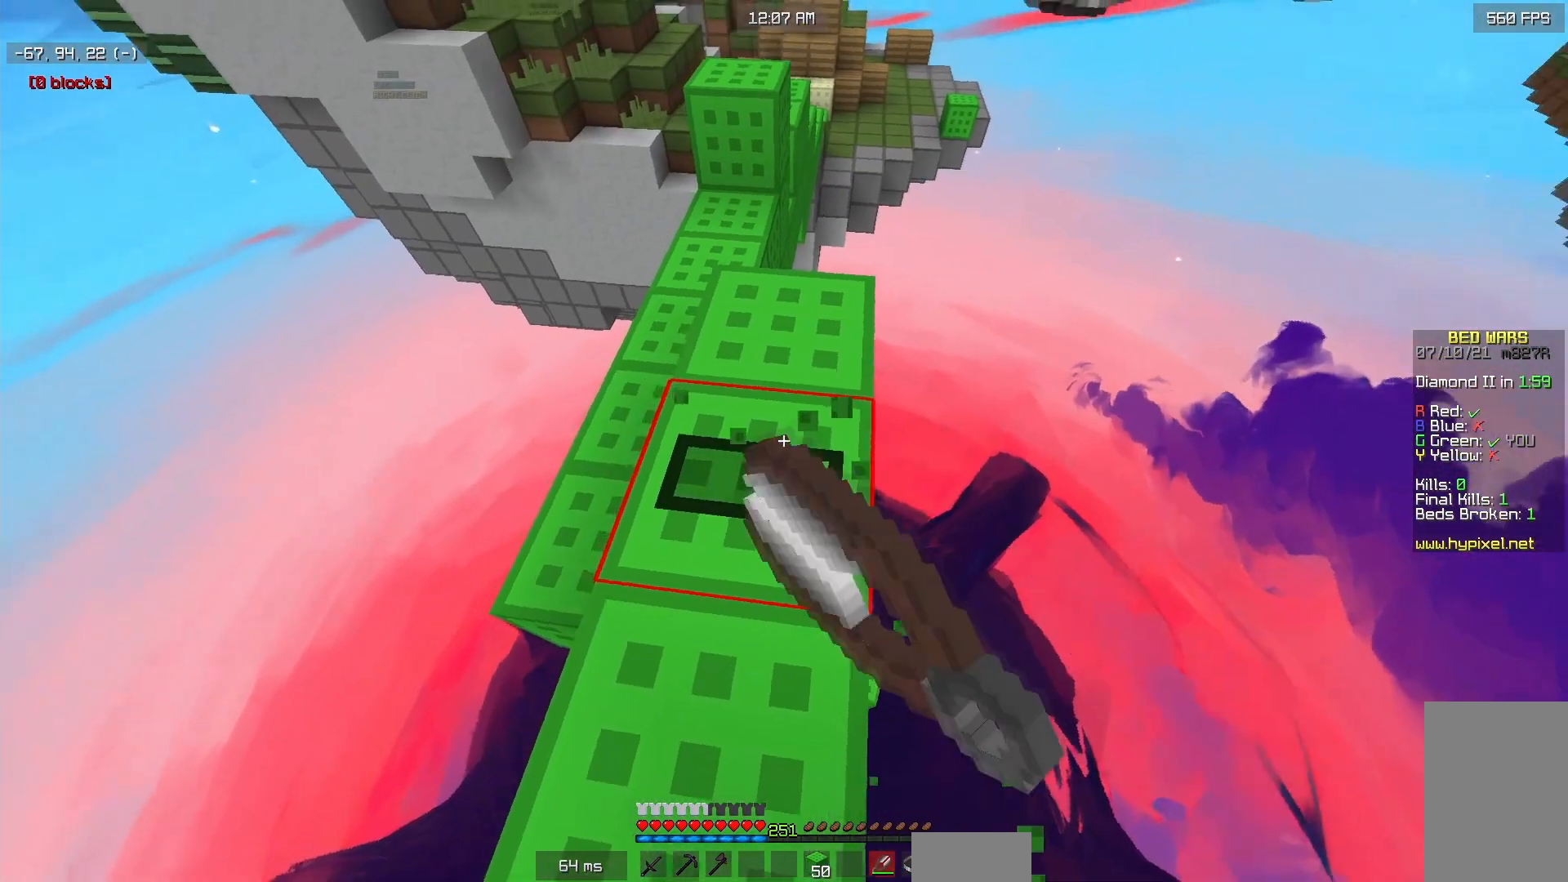
{"keys": [], "mouse": ["left"], "events": [[200, "w", "down"], [317, "a", "up"], [350, "w", "up"]]}